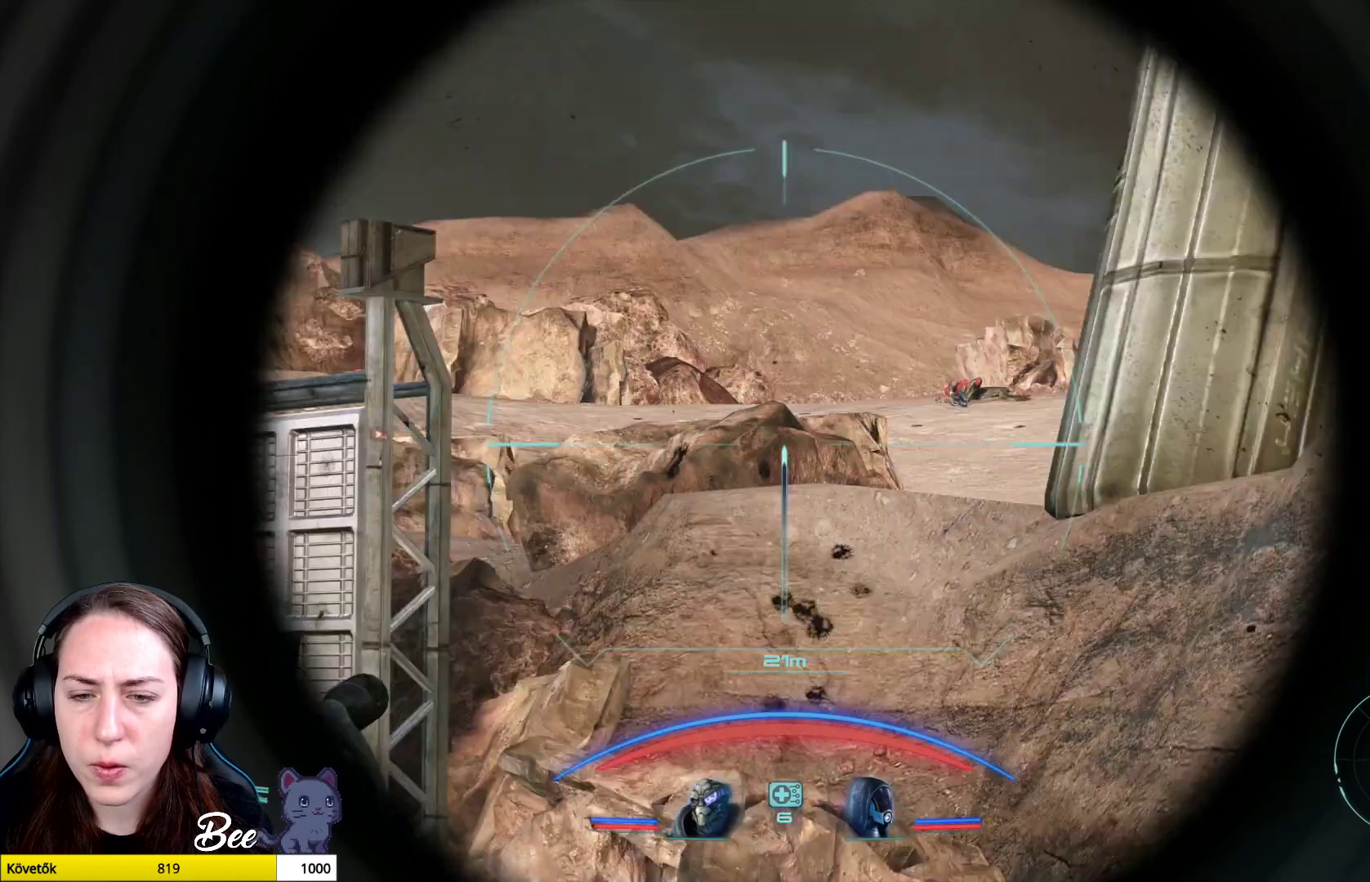
Gameplay with a controller (PlayStation layout); each line is a JSON object with the inputs held at the frame after it. "events" lists button and stick changes between this image and that frame as [ms after this image, input, new state], when the widget could be followed in between.
{"buttons": [], "left_stick": "up-right", "right_stick": "center", "events": [[150, "right_stick", "down-left"], [267, "left_stick", "up-right"], [500, "right_stick", "center"]]}
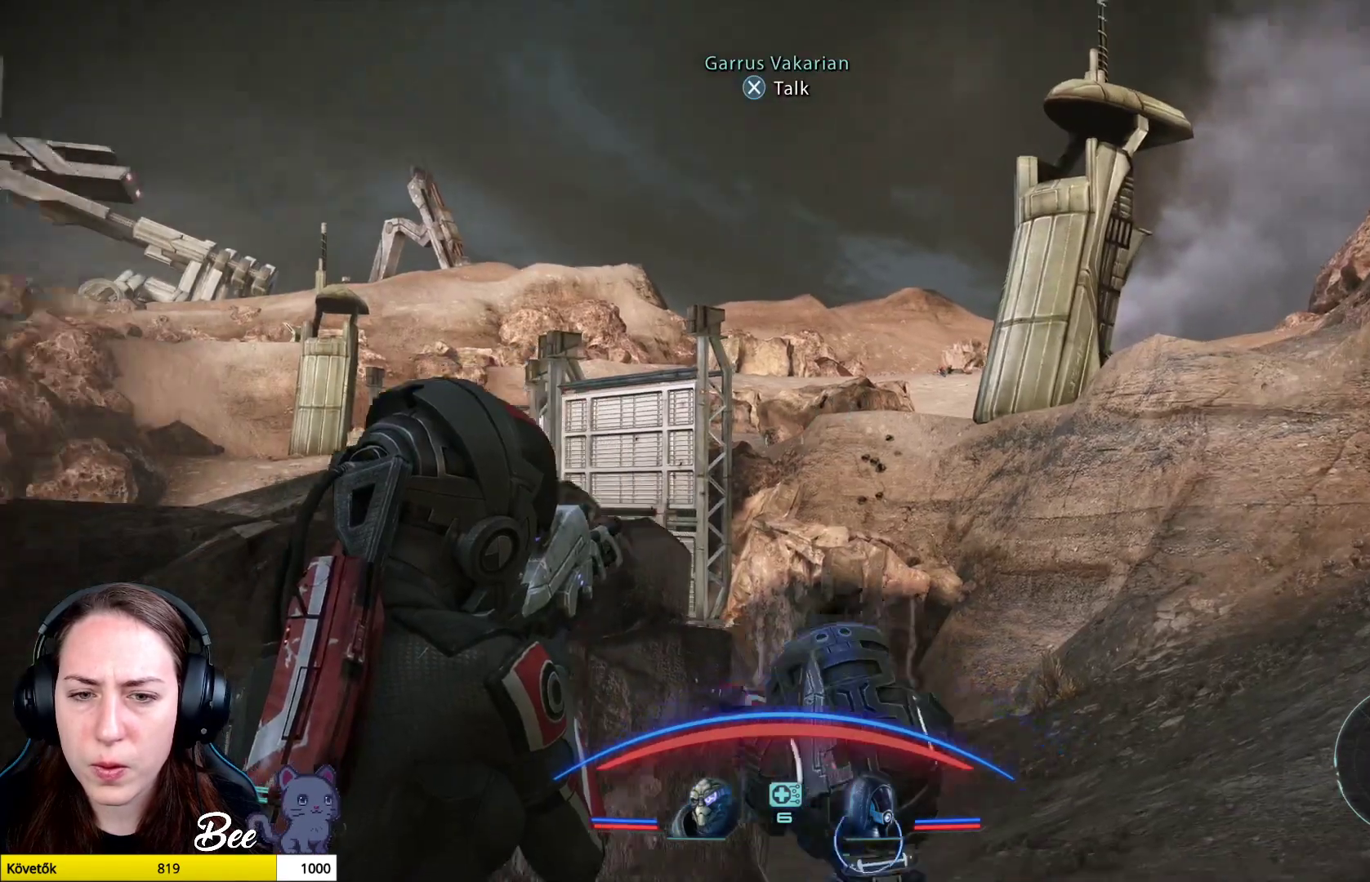
{"buttons": [], "left_stick": "up-right", "right_stick": "center", "events": [[250, "right_stick", "left"], [484, "right_stick", "center"]]}
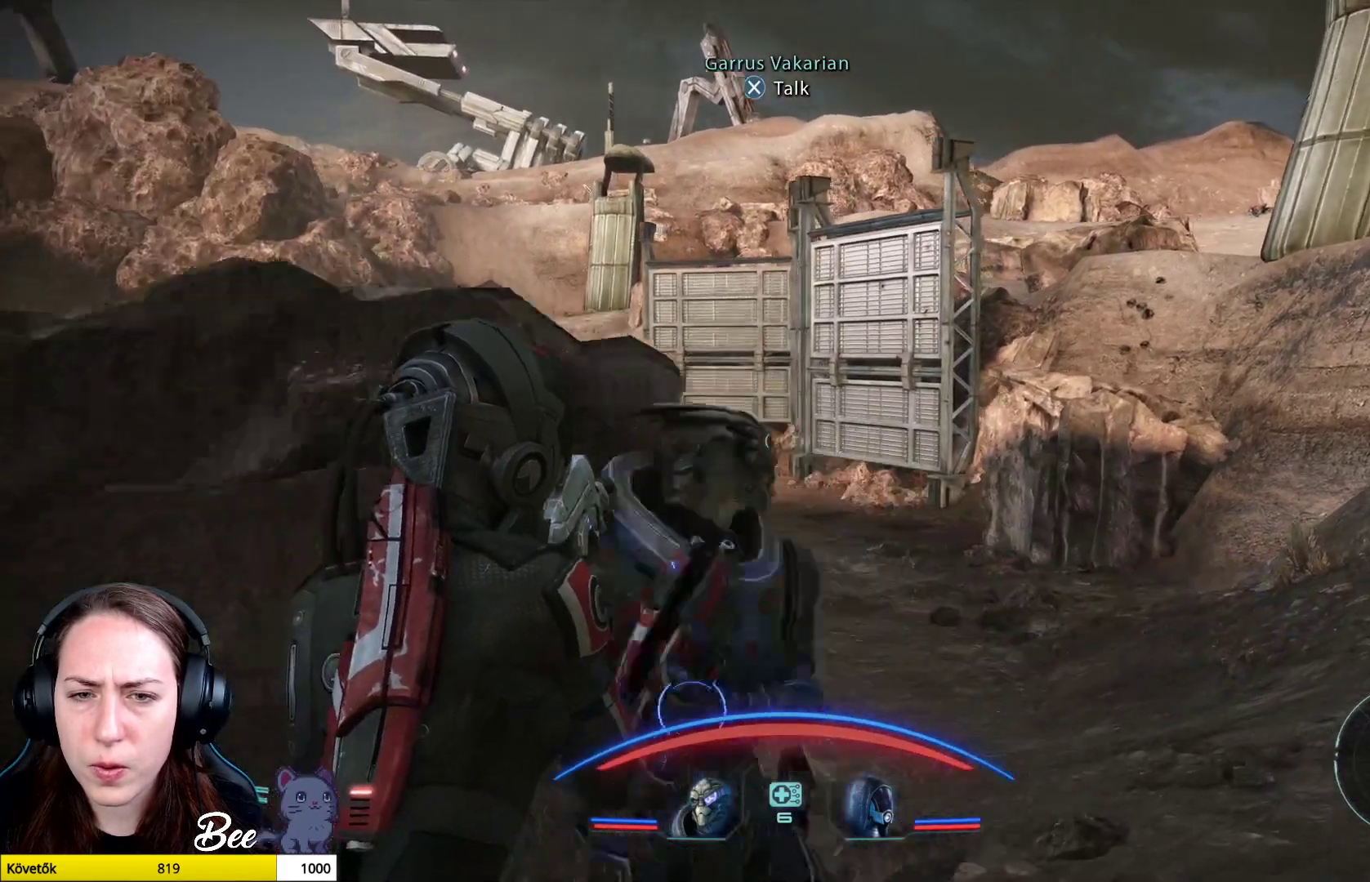
{"buttons": [], "left_stick": "up-right", "right_stick": "center", "events": []}
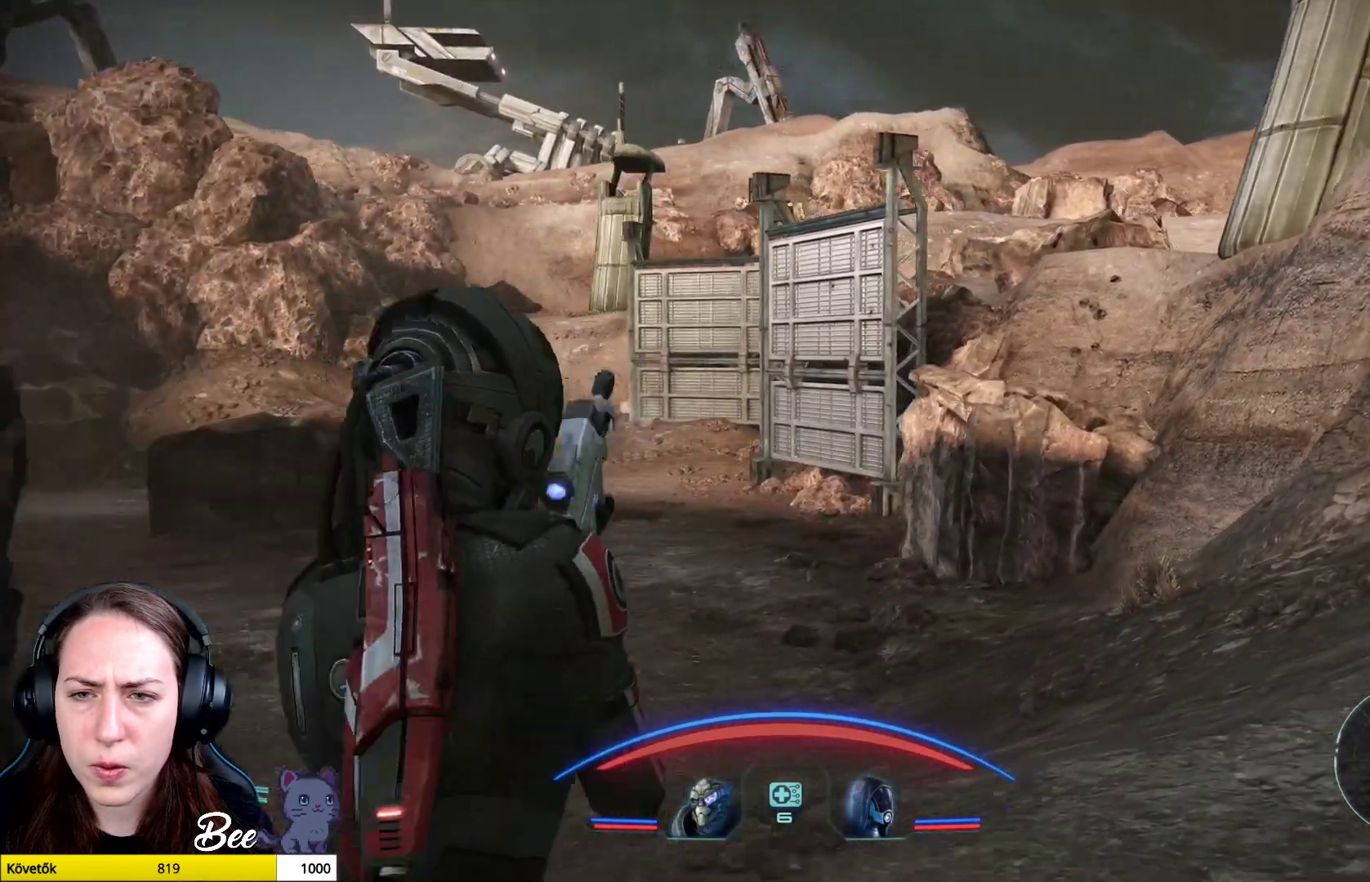
{"buttons": [], "left_stick": "up-right", "right_stick": "center", "events": []}
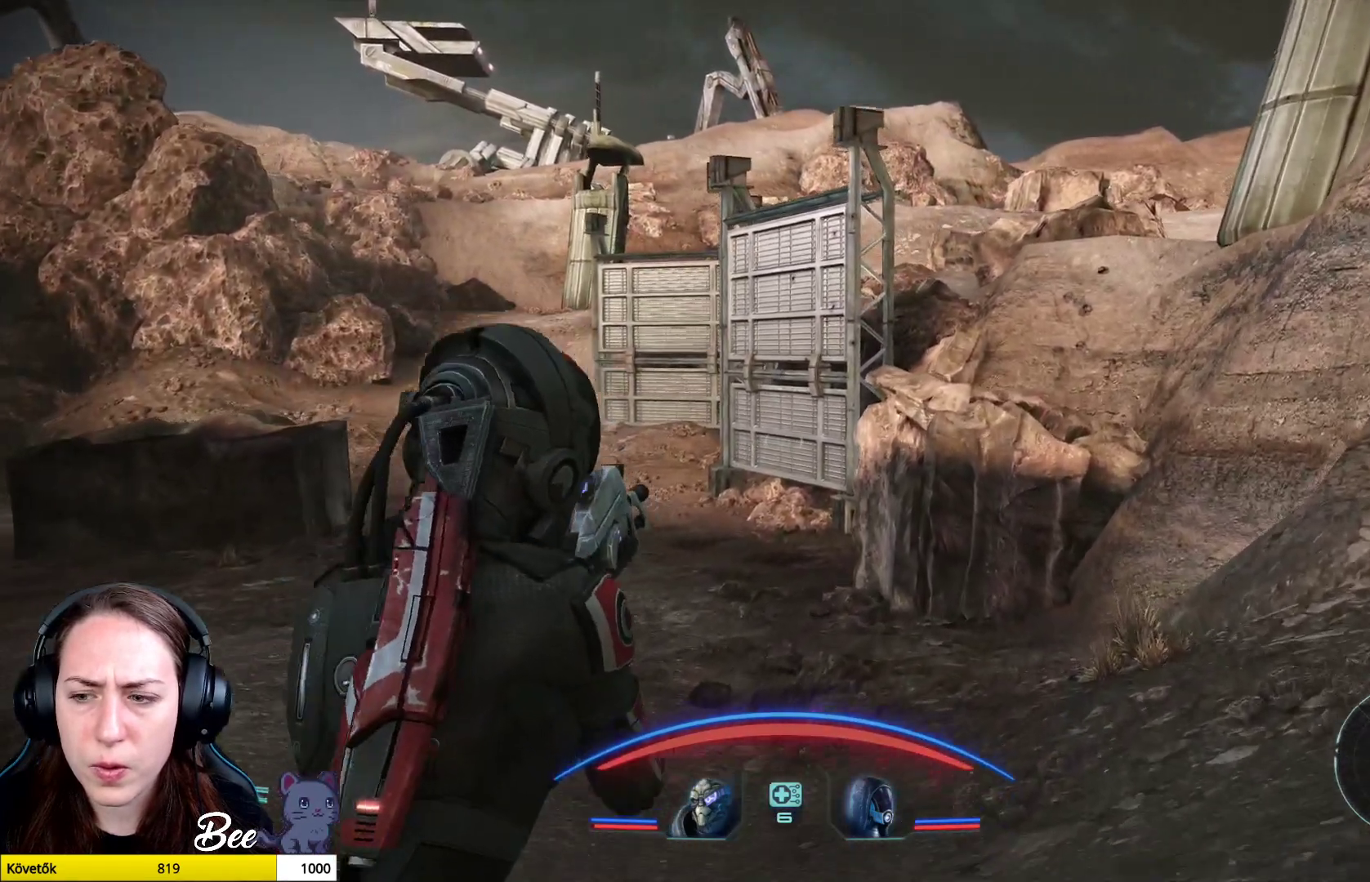
{"buttons": [], "left_stick": "down-right", "right_stick": "center", "events": [[200, "right_stick", "up-right"], [267, "left_stick", "down-right"], [350, "right_stick", "center"]]}
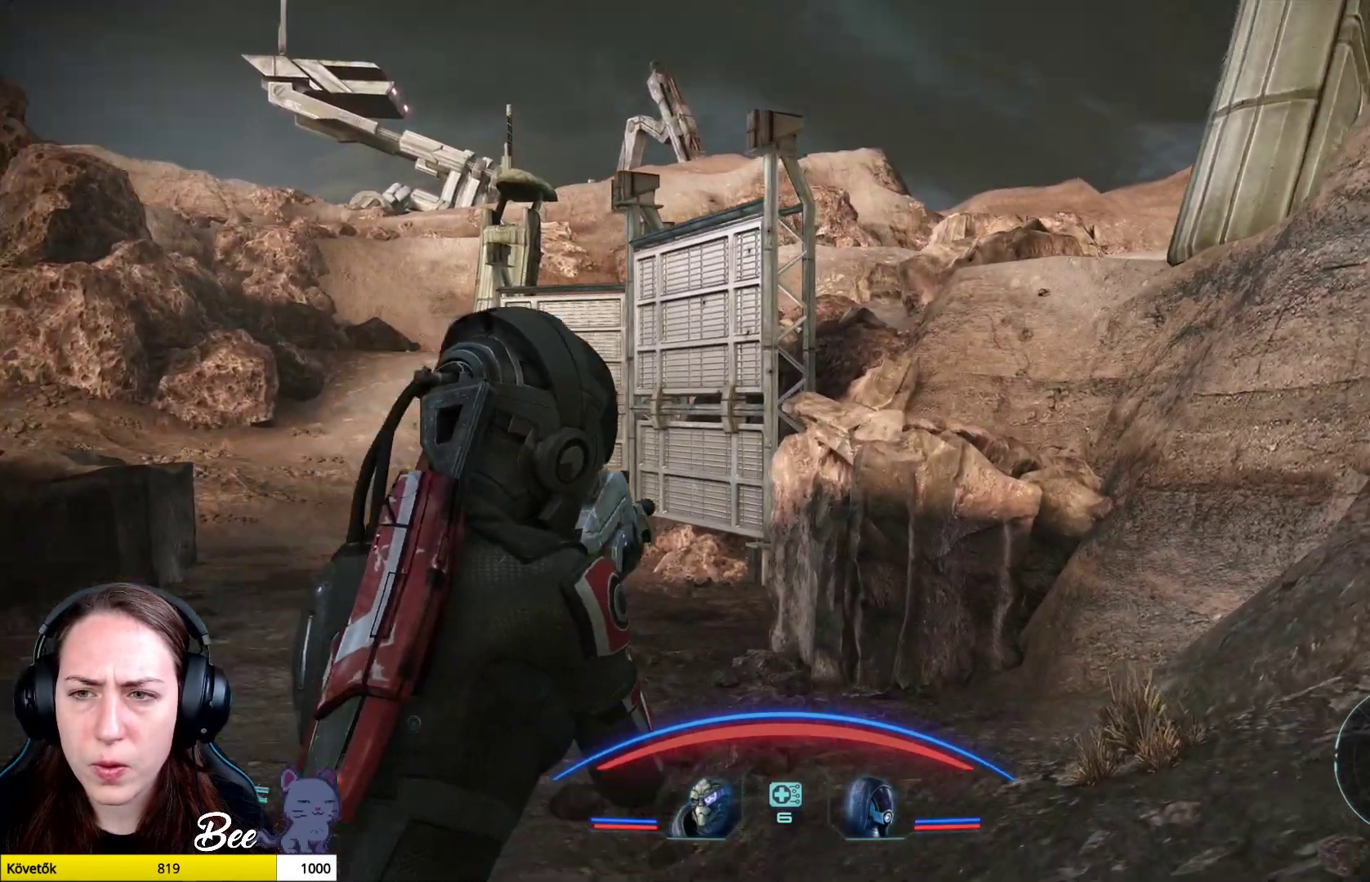
{"buttons": [], "left_stick": "down-right", "right_stick": "center", "events": []}
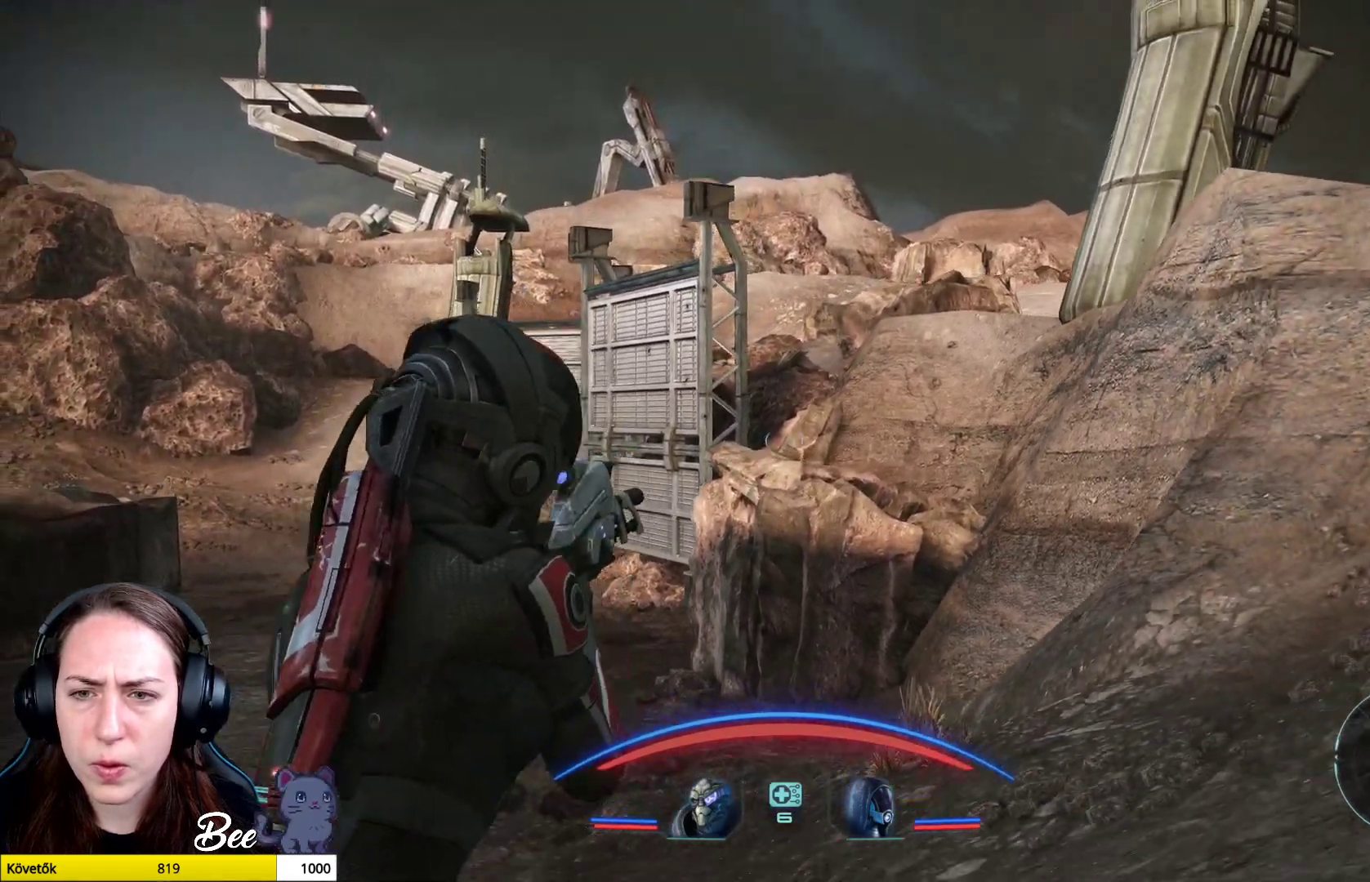
{"buttons": [], "left_stick": "up-right", "right_stick": "right", "events": [[200, "left_stick", "right"], [283, "right_stick", "down"], [300, "left_stick", "up-right"], [433, "right_stick", "right"]]}
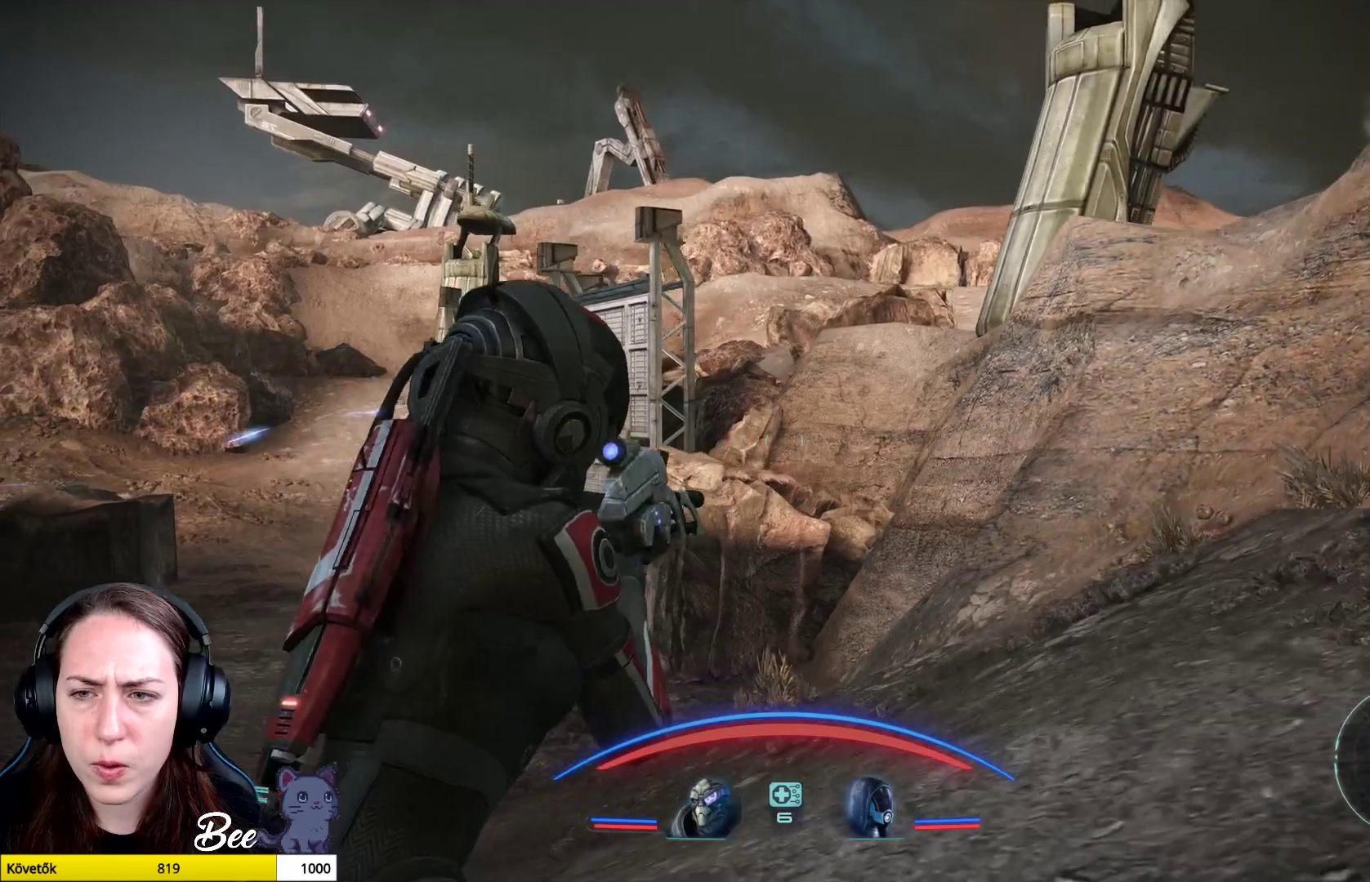
{"buttons": [], "left_stick": "up-right", "right_stick": "left", "events": [[134, "right_stick", "center"], [484, "right_stick", "left"]]}
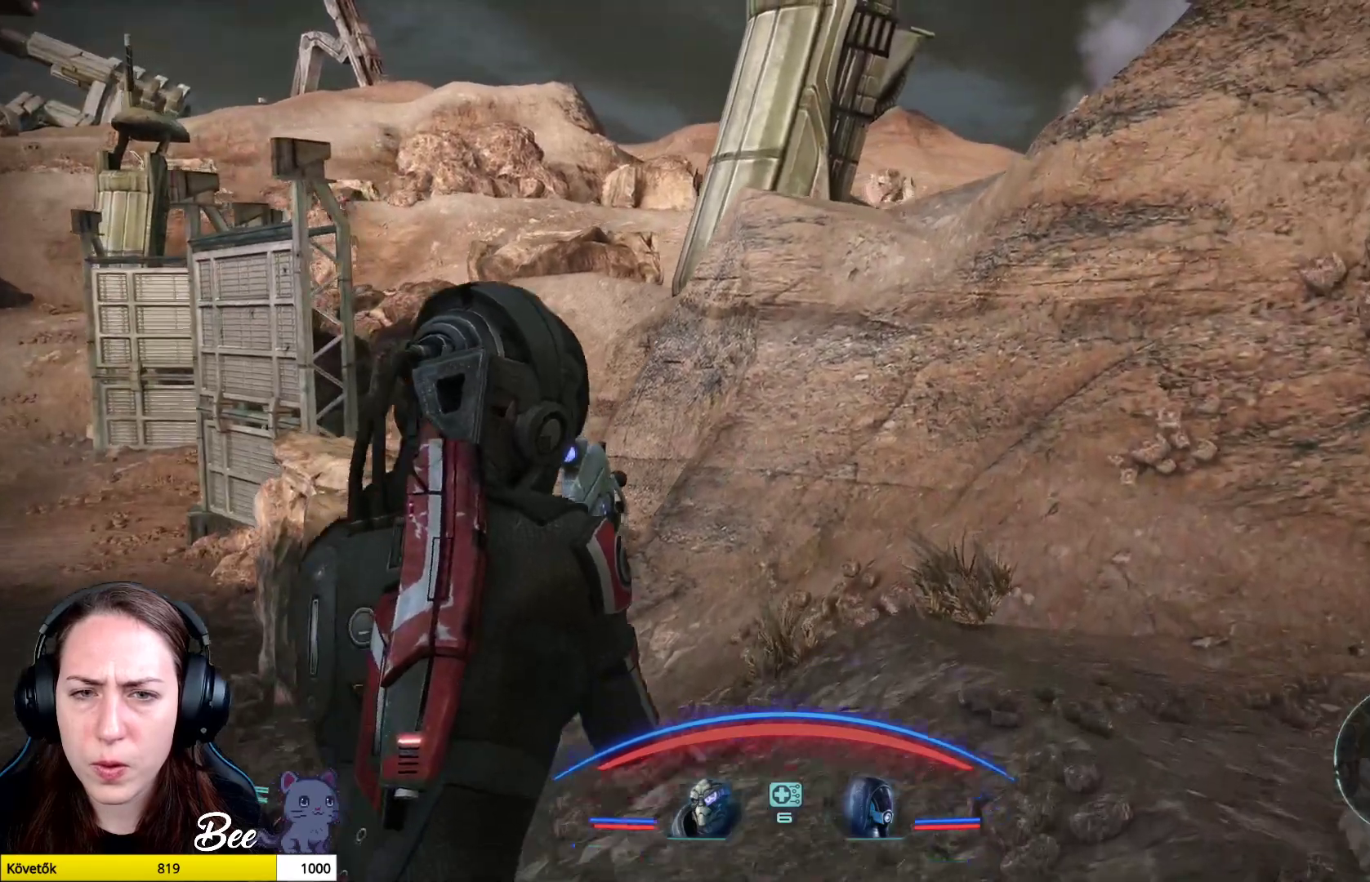
{"buttons": [], "left_stick": "up-right", "right_stick": "left", "events": []}
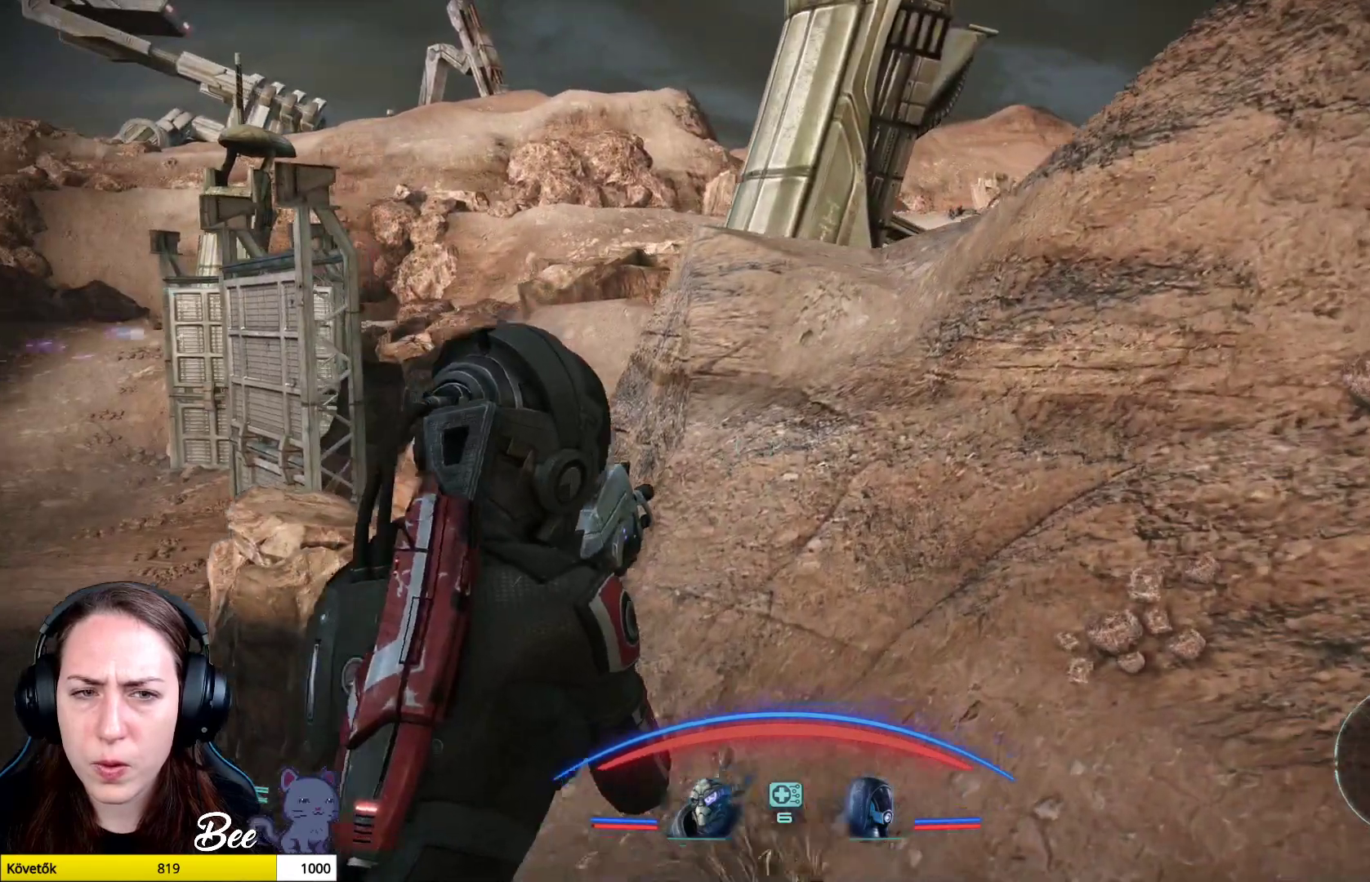
{"buttons": [], "left_stick": "center", "right_stick": "left", "events": [[200, "left_stick", "right"], [351, "left_stick", "center"]]}
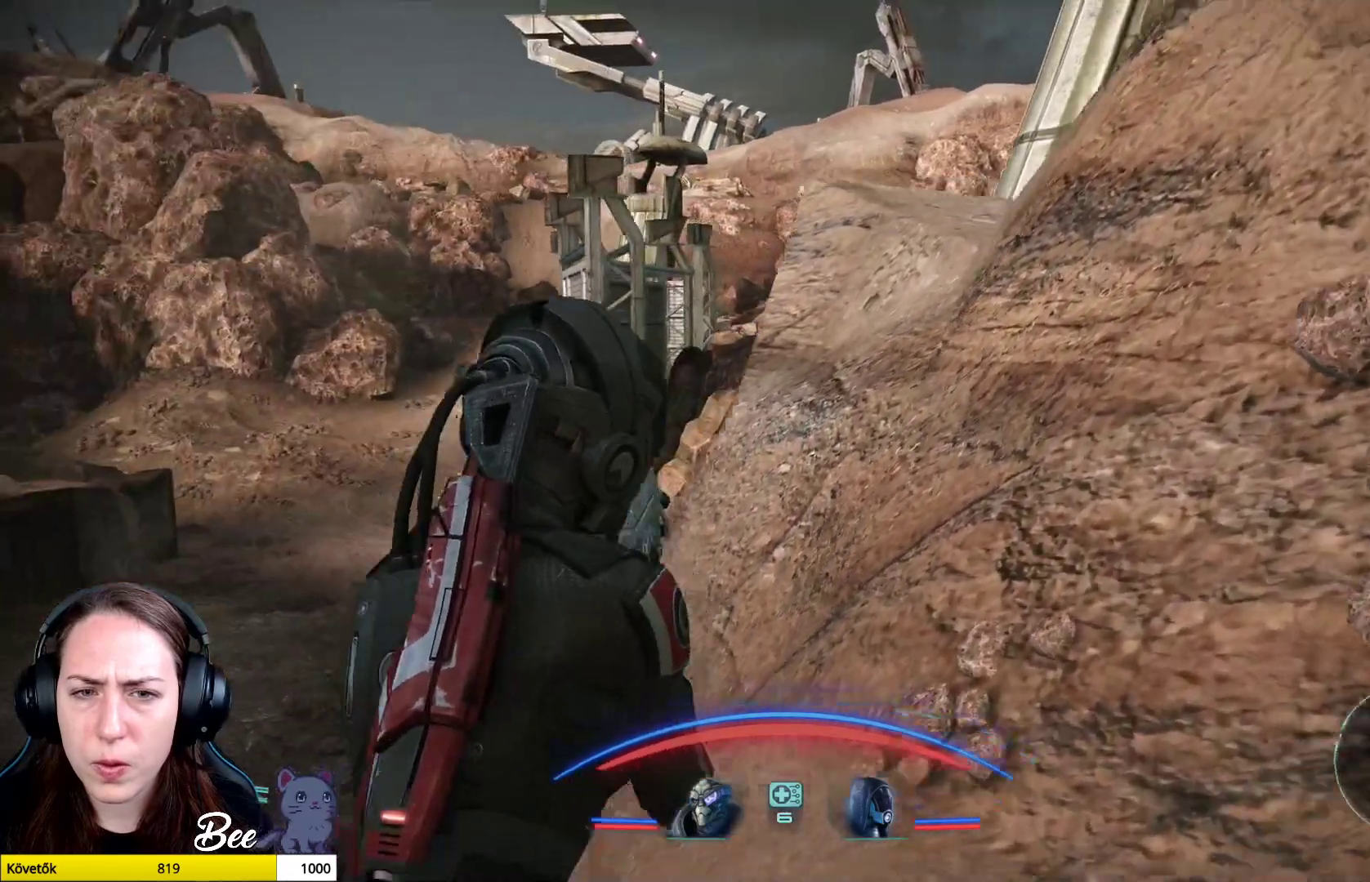
{"buttons": [], "left_stick": "left", "right_stick": "left", "events": [[16, "left_stick", "right"], [233, "left_stick", "center"], [283, "left_stick", "left"]]}
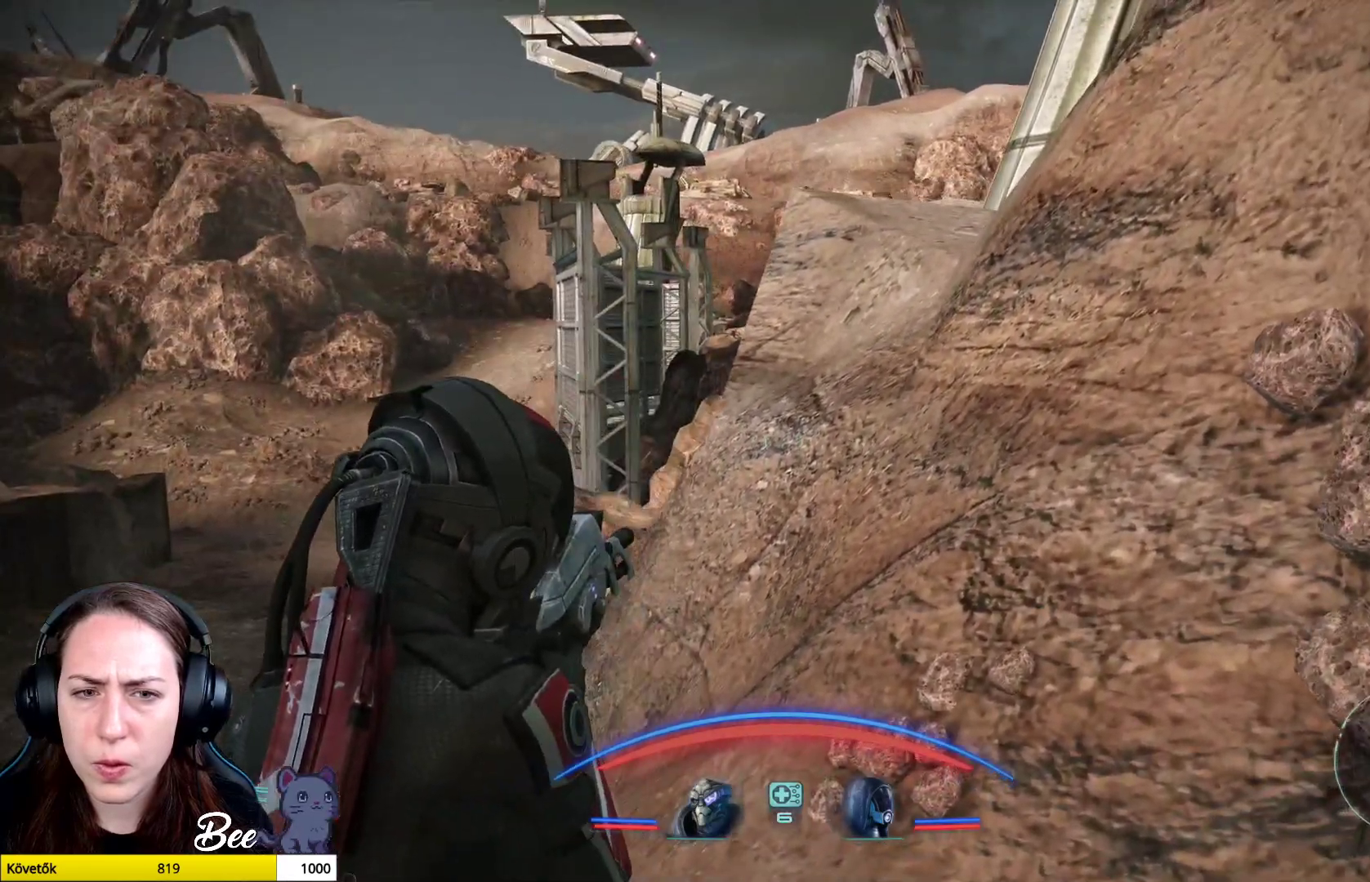
{"buttons": ["L2"], "left_stick": "left", "right_stick": "left", "events": [[484, "L2", "down"]]}
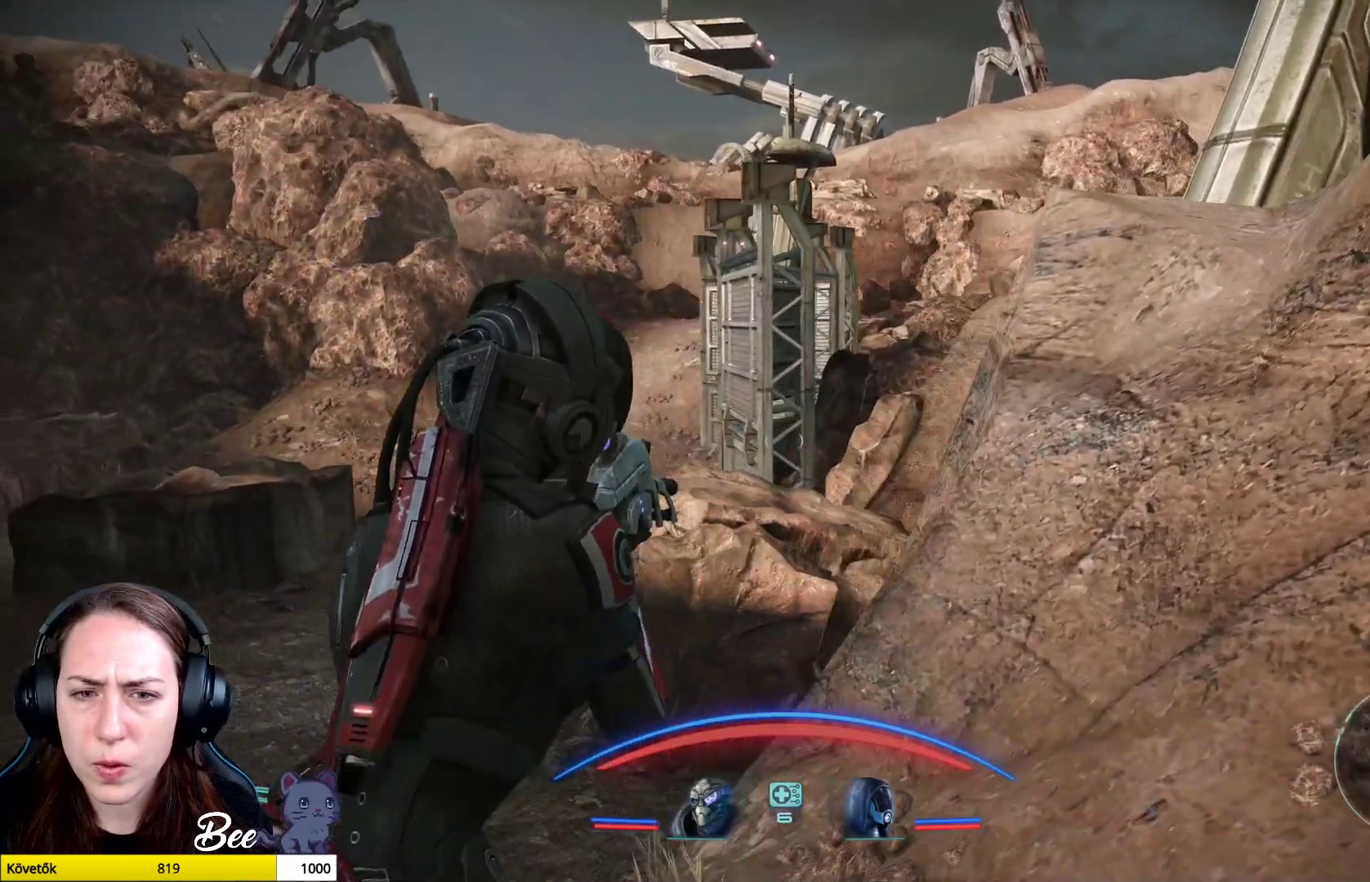
{"buttons": ["L2"], "left_stick": "left", "right_stick": "up", "events": [[66, "right_stick", "up"], [133, "right_stick", "up-left"], [300, "right_stick", "center"], [400, "right_stick", "up"]]}
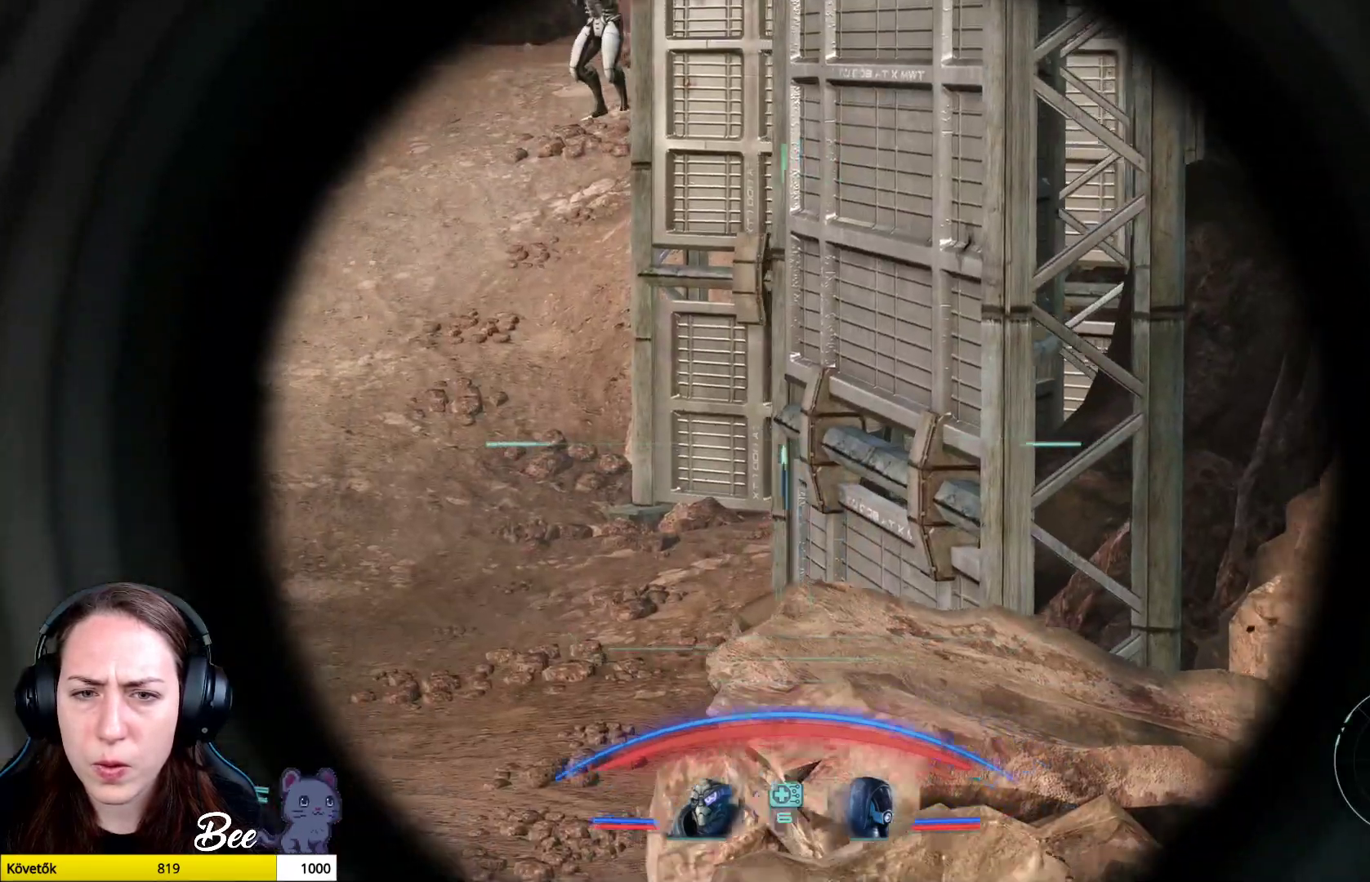
{"buttons": ["L2"], "left_stick": "left", "right_stick": "up", "events": []}
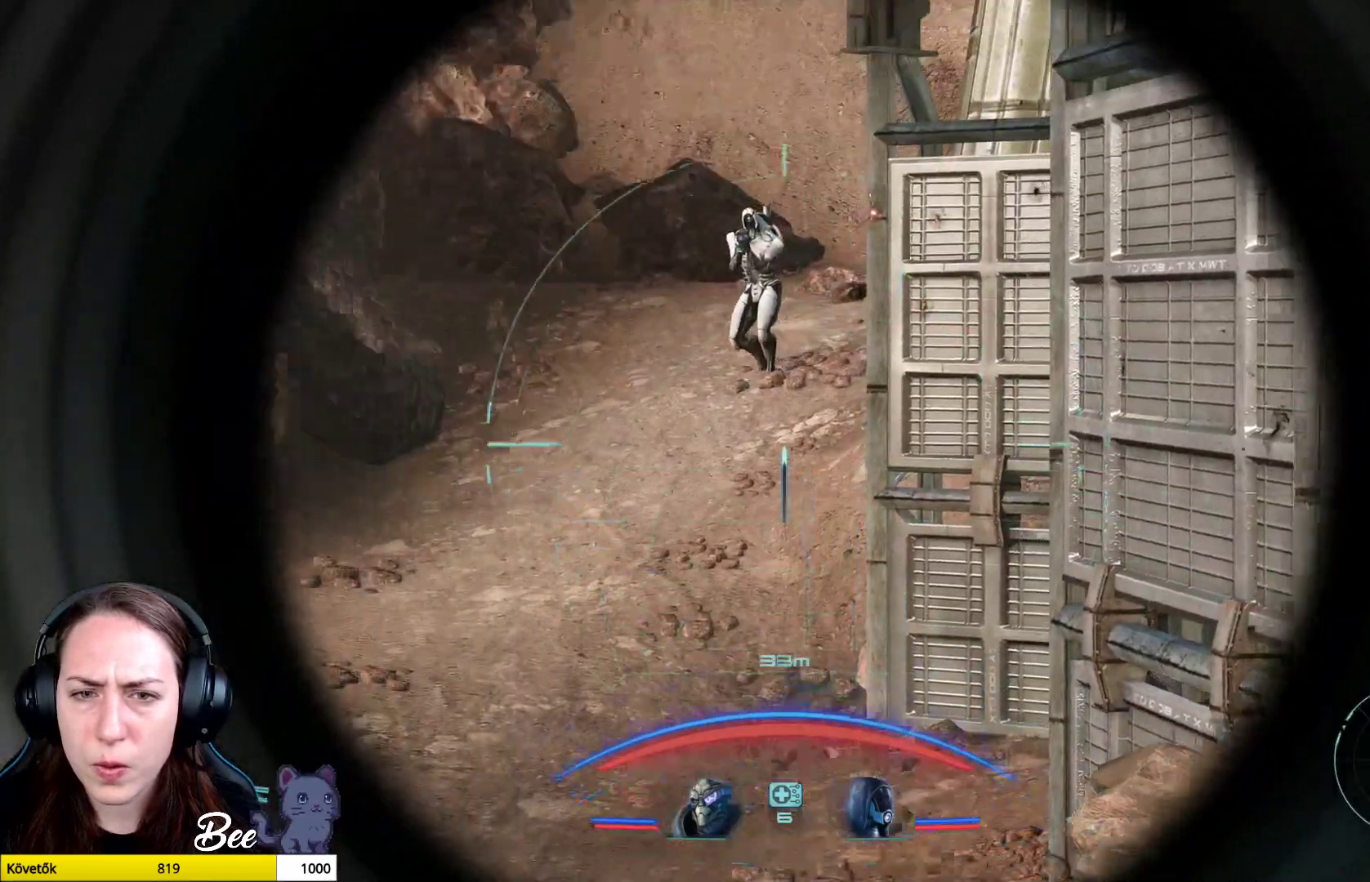
{"buttons": ["L2", "R2"], "left_stick": "left", "right_stick": "left", "events": [[100, "right_stick", "center"], [283, "right_stick", "left"], [484, "R2", "down"]]}
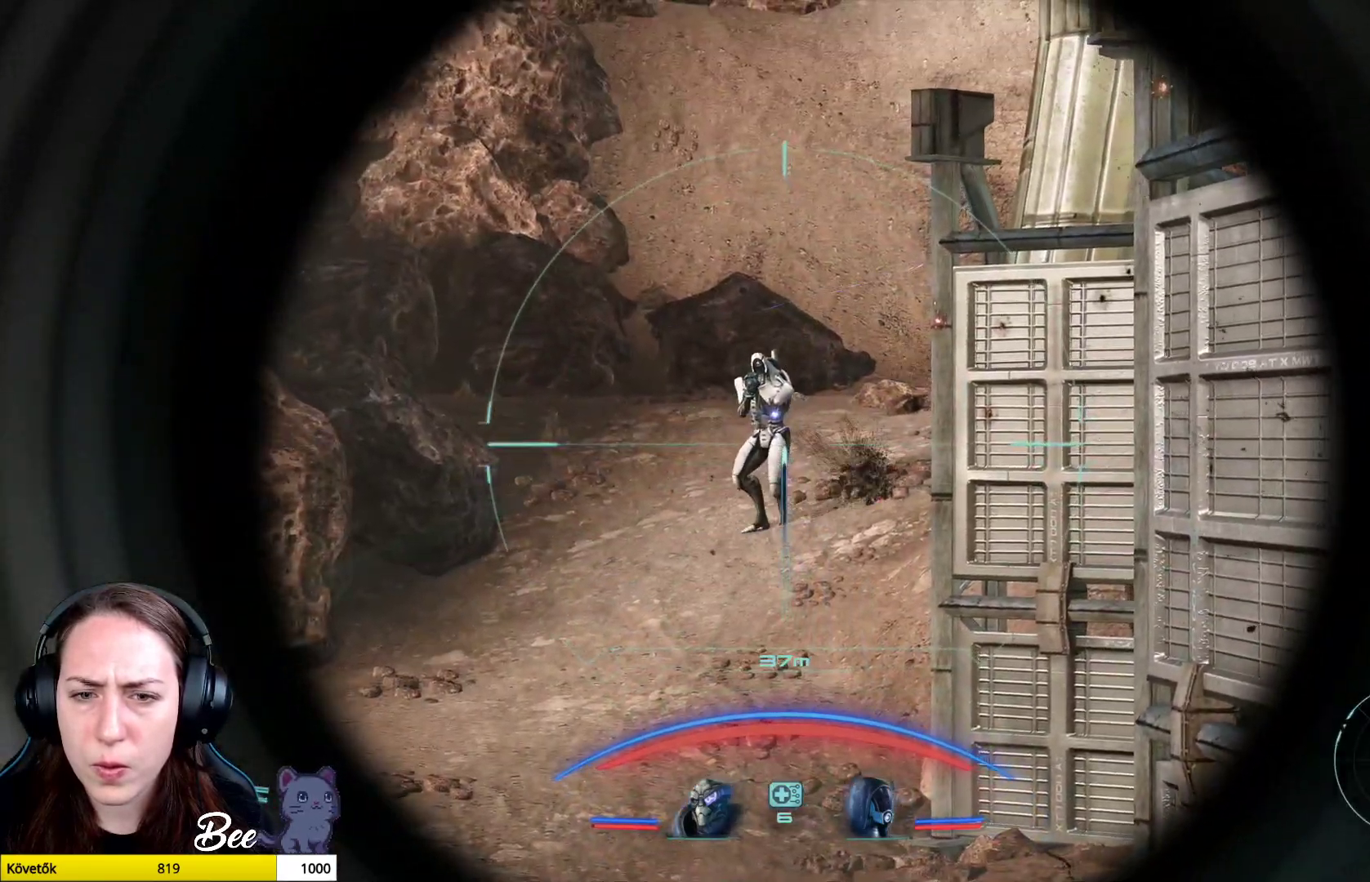
{"buttons": ["L2"], "left_stick": "up-left", "right_stick": "down-right", "events": [[34, "left_stick", "up-left"], [100, "right_stick", "center"], [150, "R2", "up"], [150, "right_stick", "right"], [467, "right_stick", "down-right"]]}
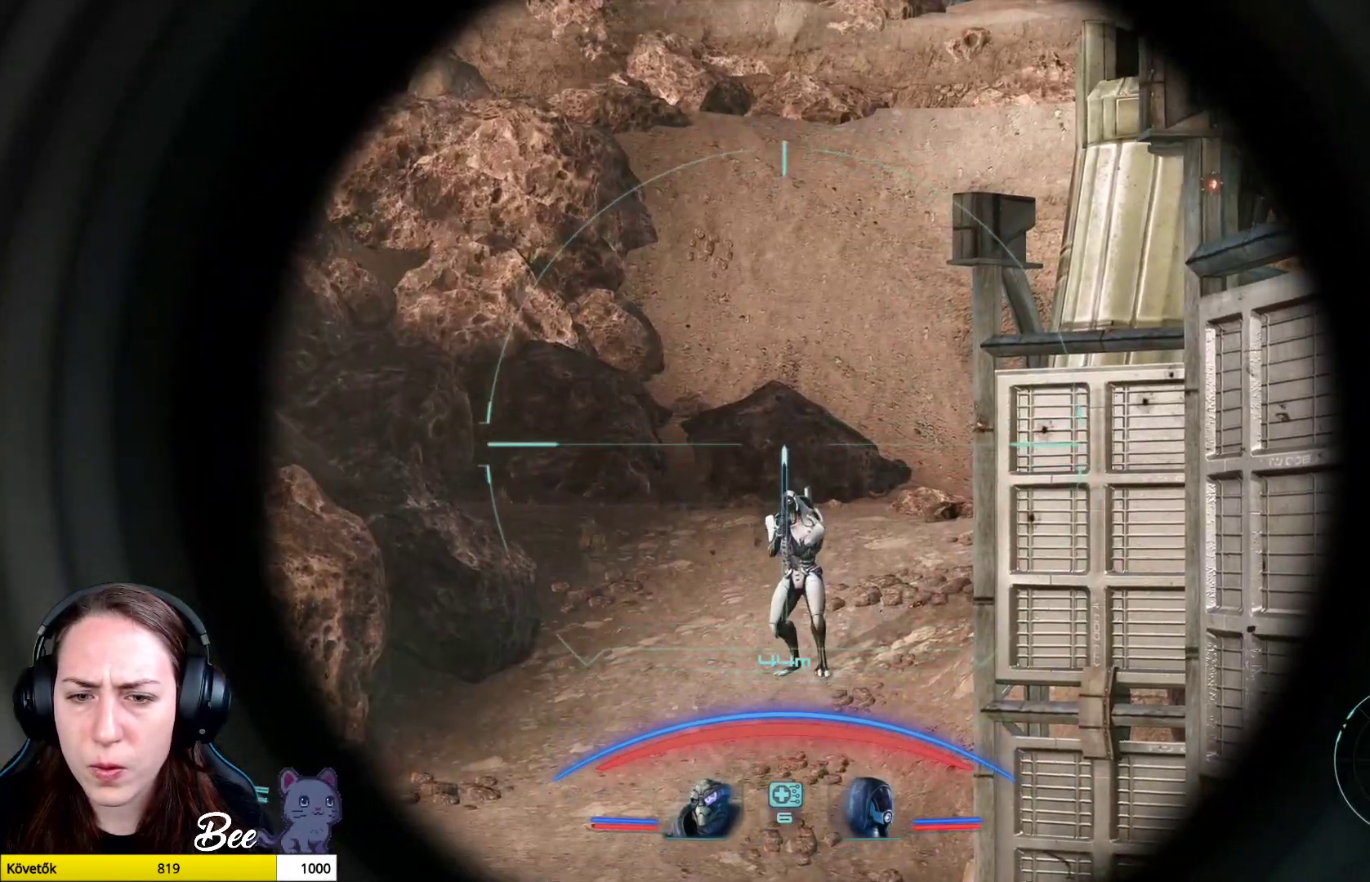
{"buttons": ["L2", "R2"], "left_stick": "up-left", "right_stick": "right", "events": [[183, "right_stick", "down"], [400, "R2", "down"], [433, "right_stick", "right"]]}
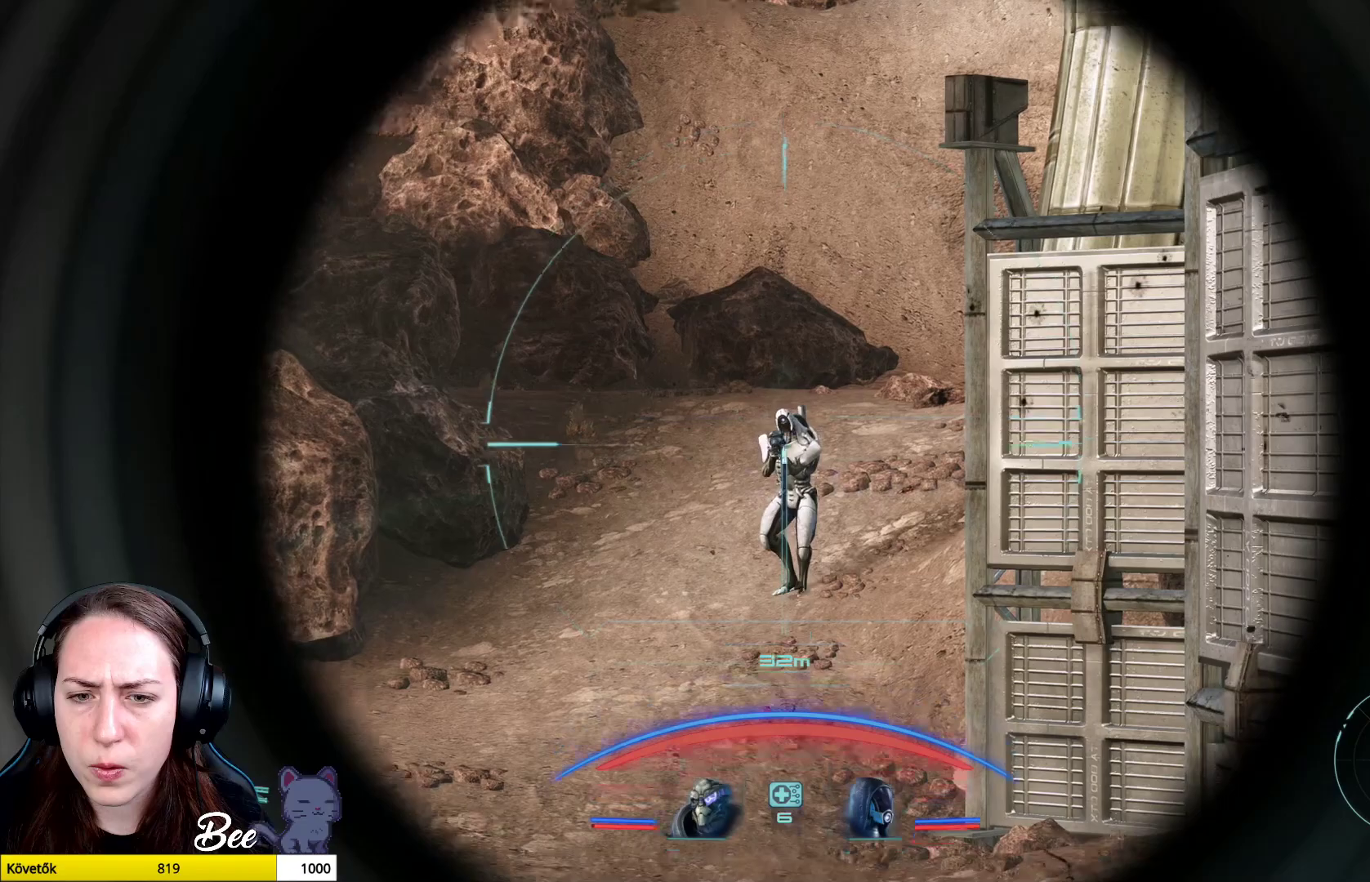
{"buttons": ["L2"], "left_stick": "up-left", "right_stick": "center", "events": [[84, "R2", "up"], [167, "R2", "down"], [284, "right_stick", "up-right"], [317, "R2", "up"], [467, "right_stick", "center"]]}
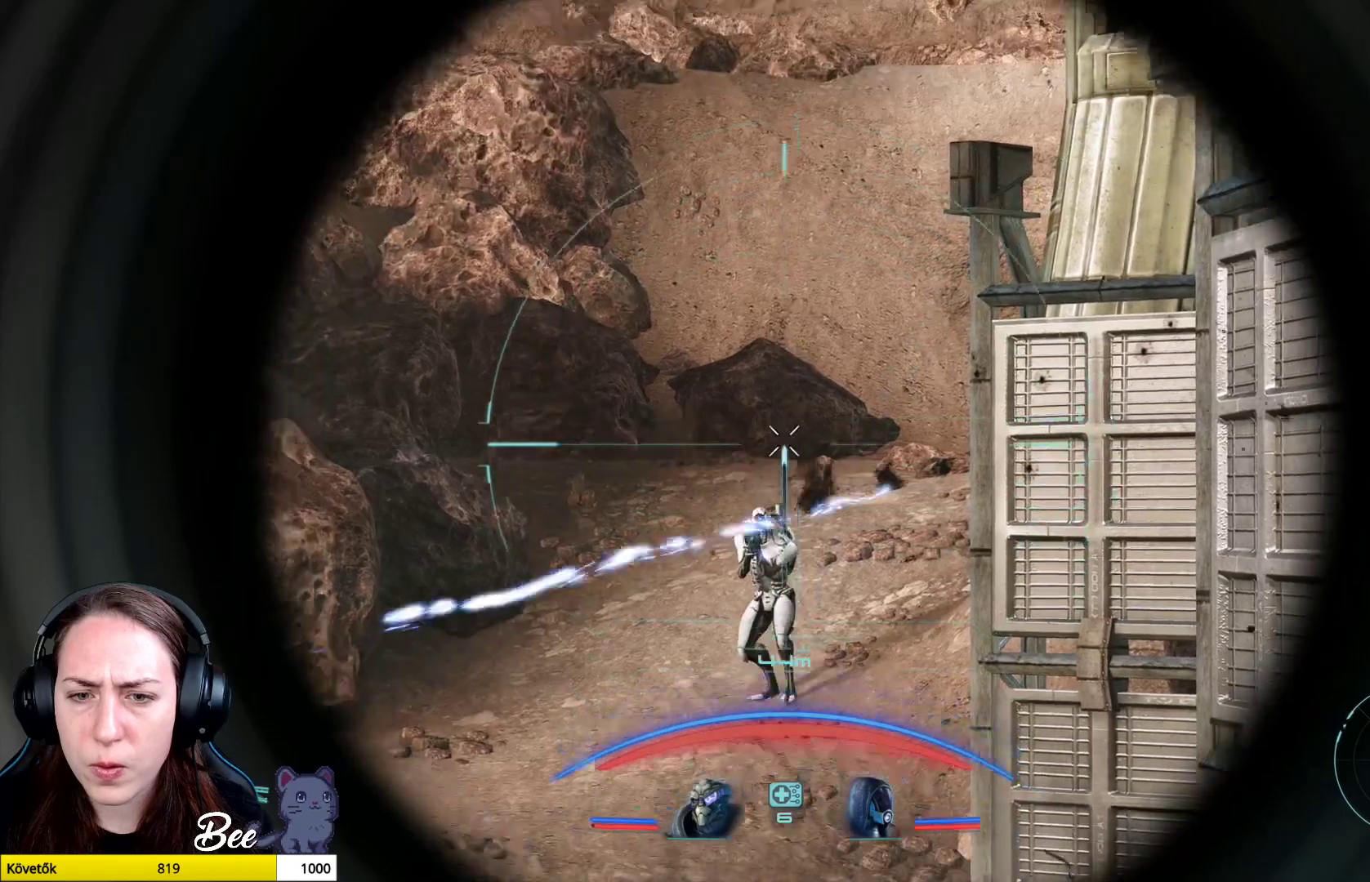
{"buttons": ["L2"], "left_stick": "up-left", "right_stick": "down", "events": [[116, "right_stick", "down"]]}
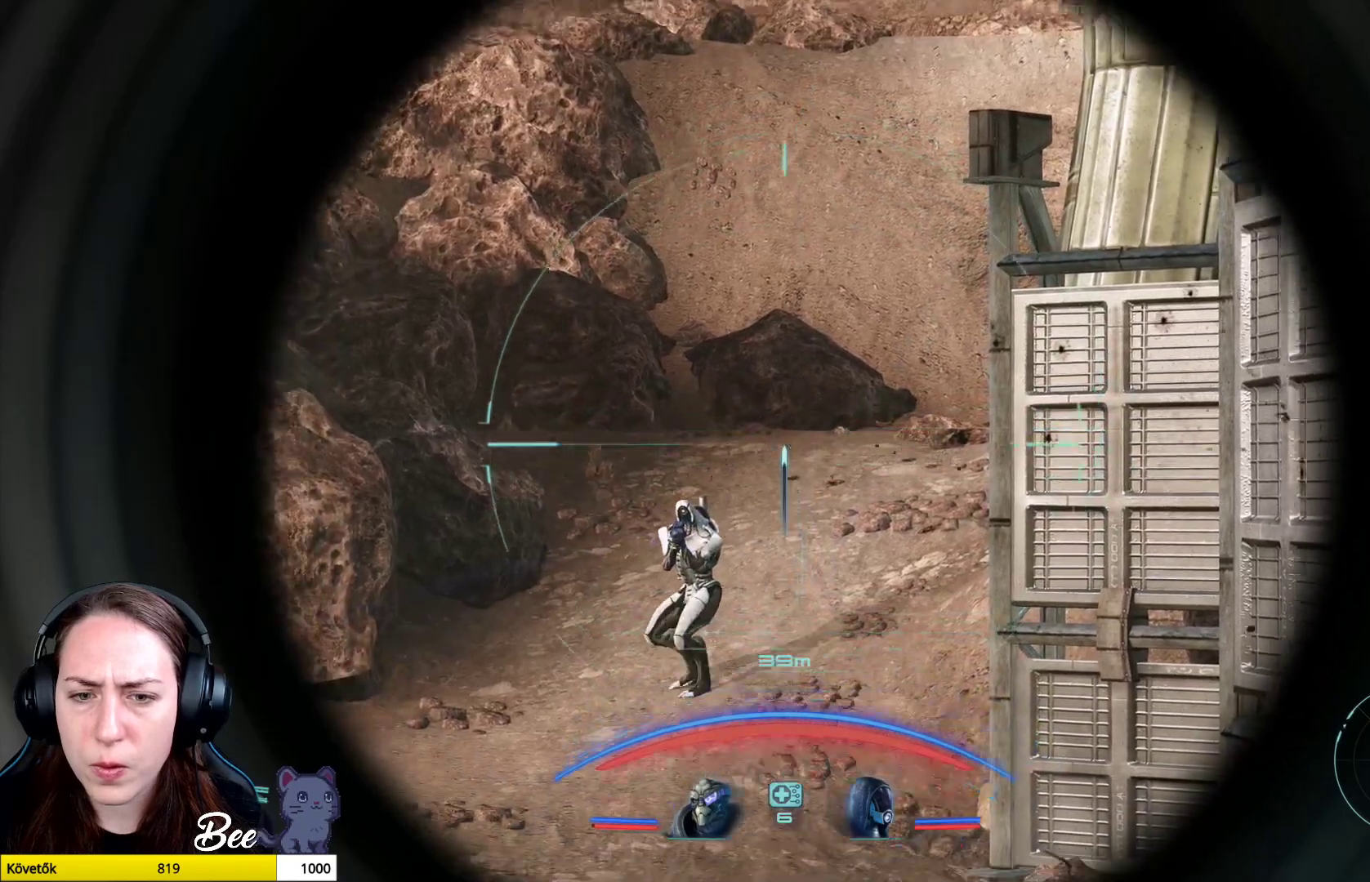
{"buttons": ["L2"], "left_stick": "left", "right_stick": "down-left", "events": [[17, "left_stick", "left"], [134, "right_stick", "center"], [150, "R2", "down"], [334, "R2", "up"], [401, "right_stick", "down-left"]]}
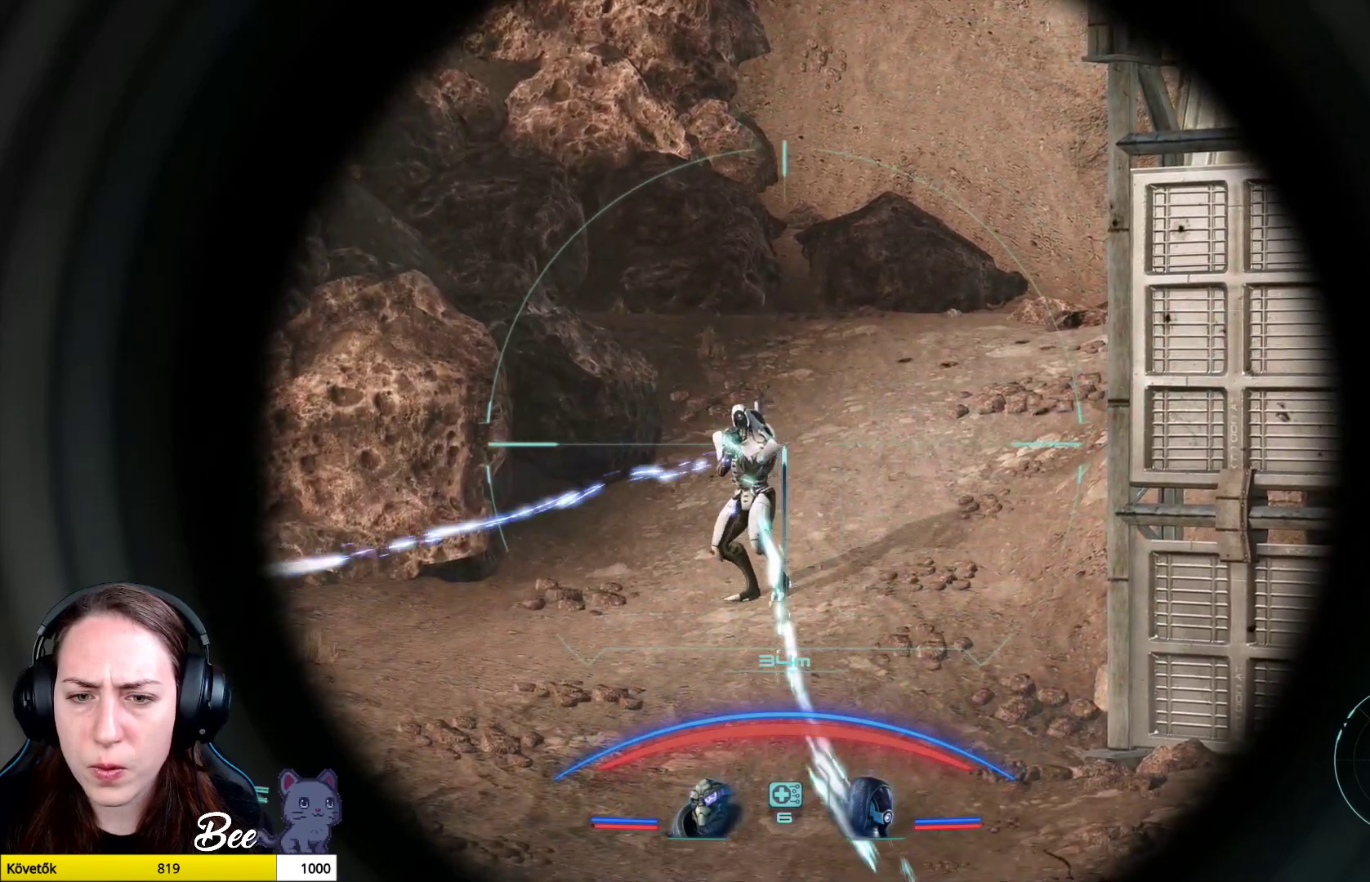
{"buttons": ["L2"], "left_stick": "left", "right_stick": "down-left", "events": [[167, "right_stick", "center"], [200, "R2", "down"], [367, "R2", "up"], [384, "right_stick", "down-left"]]}
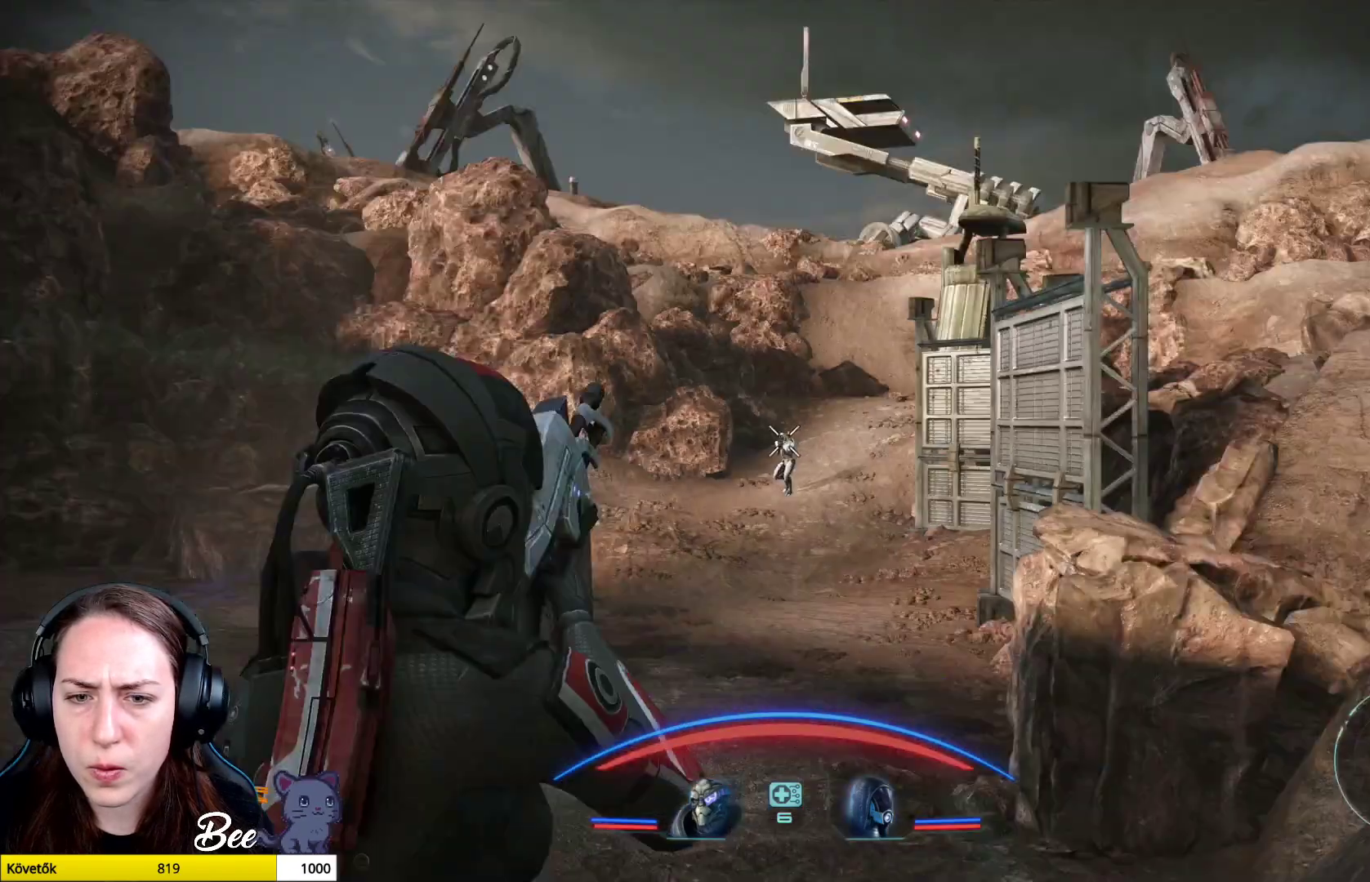
{"buttons": ["L2"], "left_stick": "left", "right_stick": "up-right", "events": [[150, "right_stick", "down"], [283, "right_stick", "center"], [433, "right_stick", "up-right"]]}
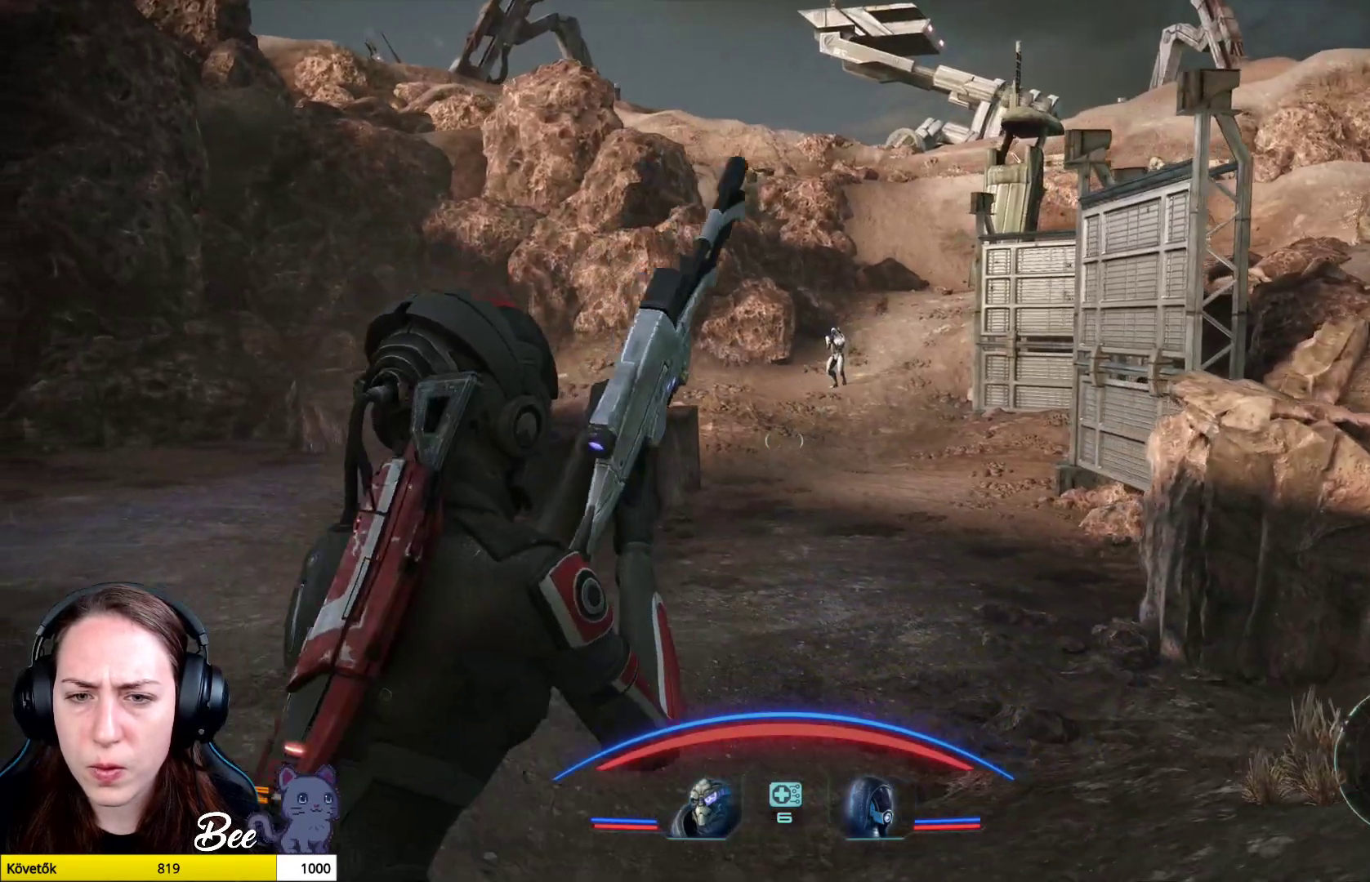
{"buttons": [], "left_stick": "left", "right_stick": "center", "events": [[100, "right_stick", "center"], [117, "L2", "up"]]}
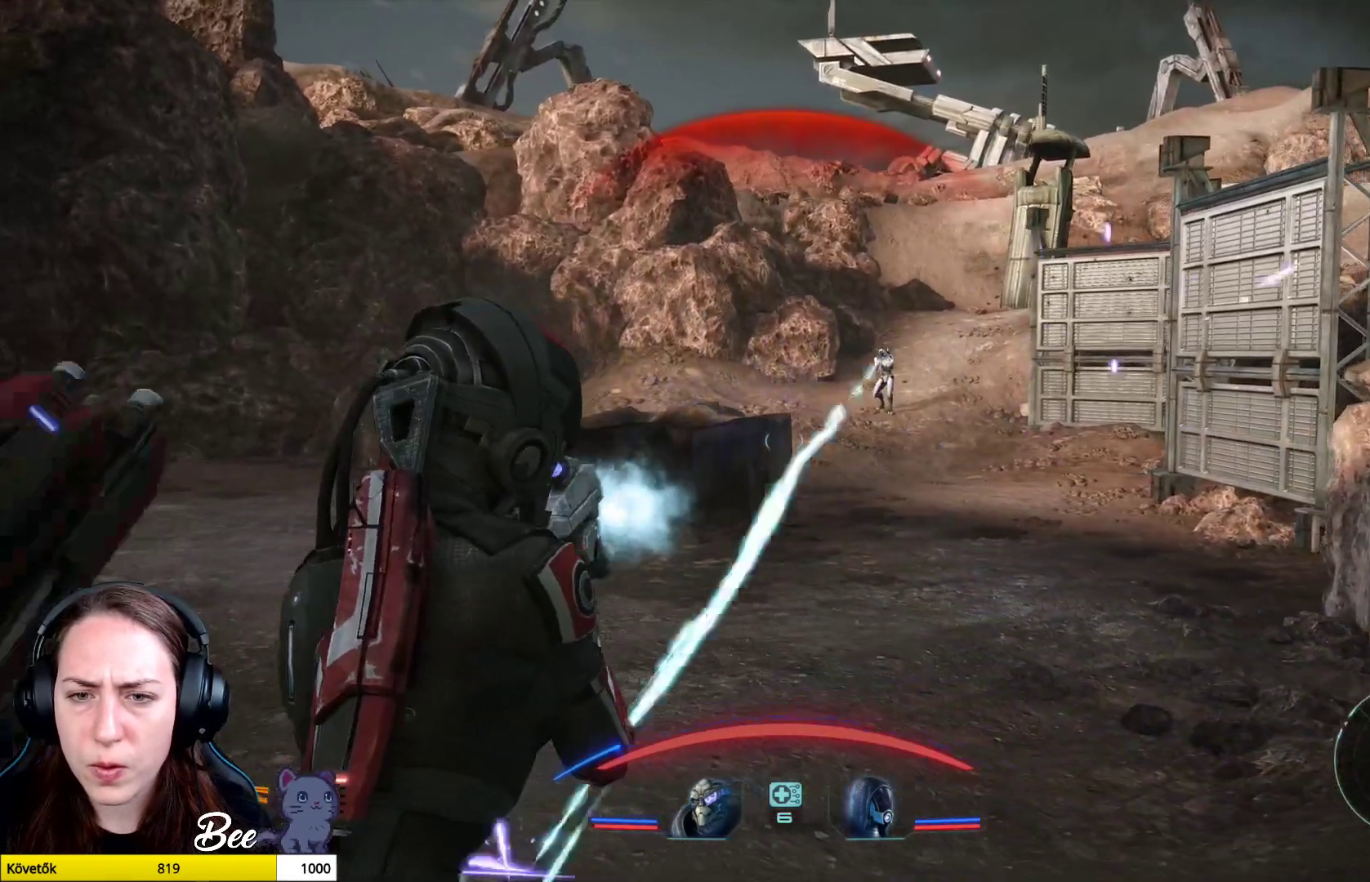
{"buttons": [], "left_stick": "left", "right_stick": "center", "events": []}
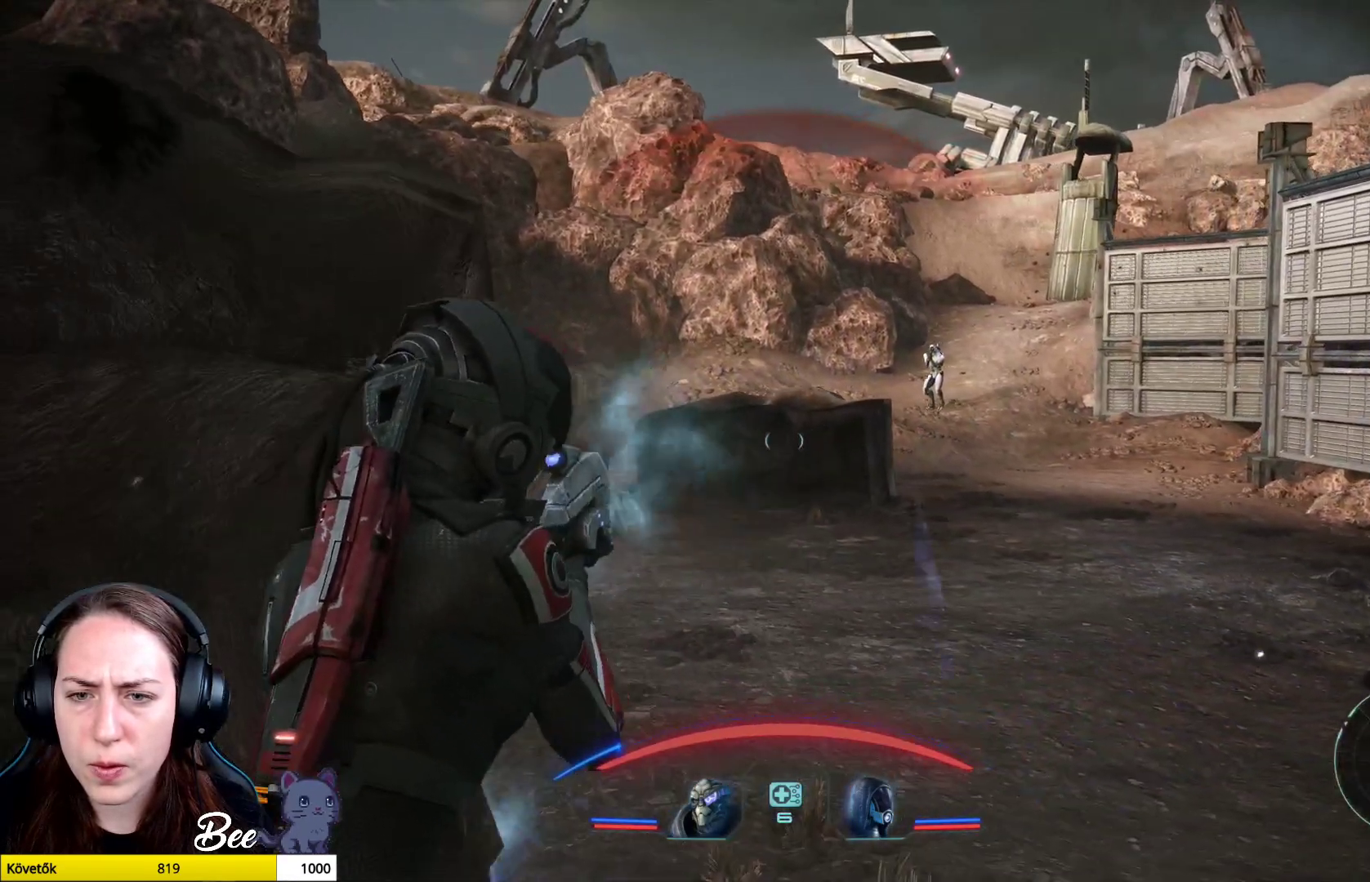
{"buttons": [], "left_stick": "down", "right_stick": "center", "events": [[300, "left_stick", "down"]]}
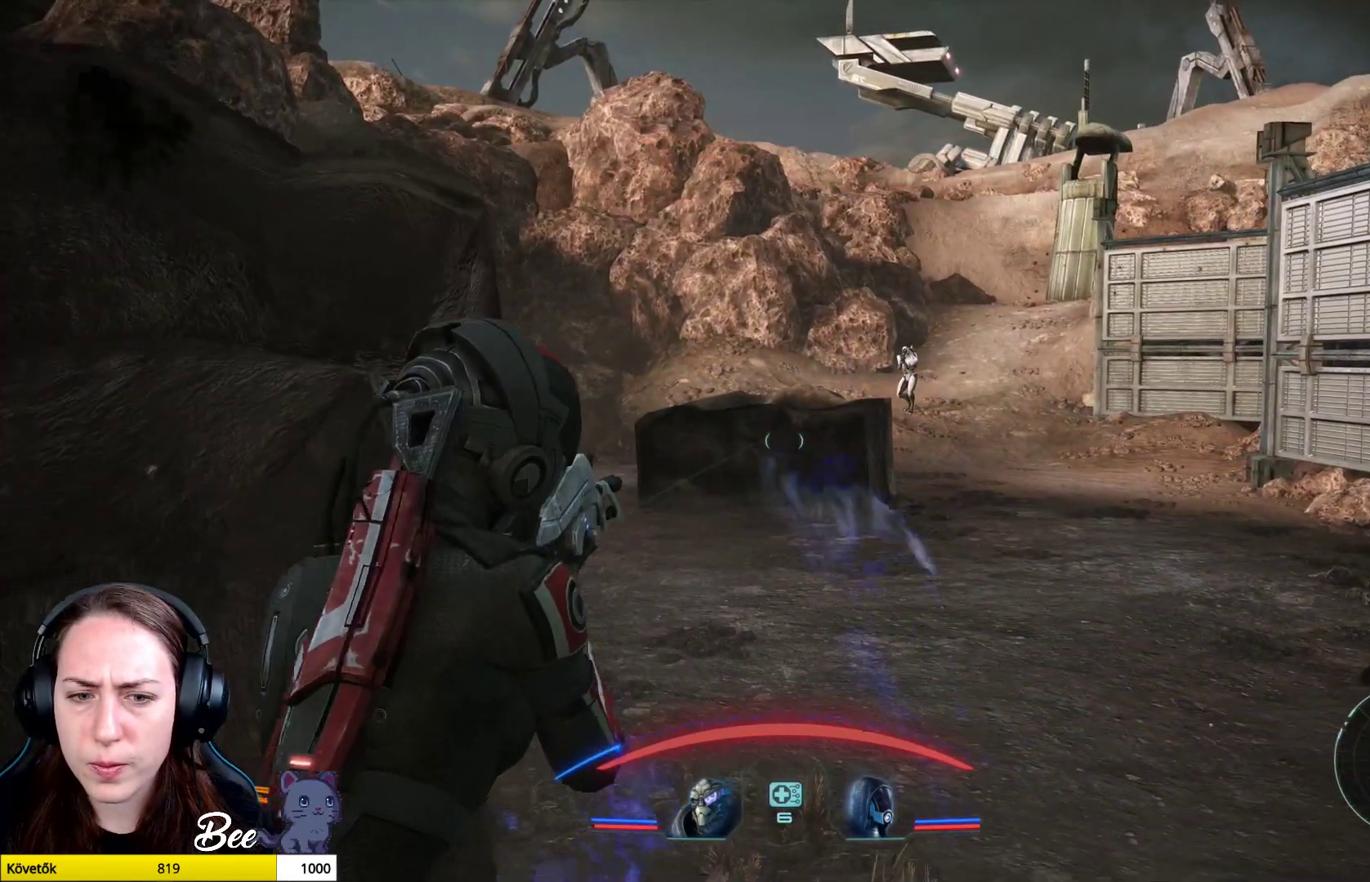
{"buttons": [], "left_stick": "left", "right_stick": "center", "events": [[250, "left_stick", "left"]]}
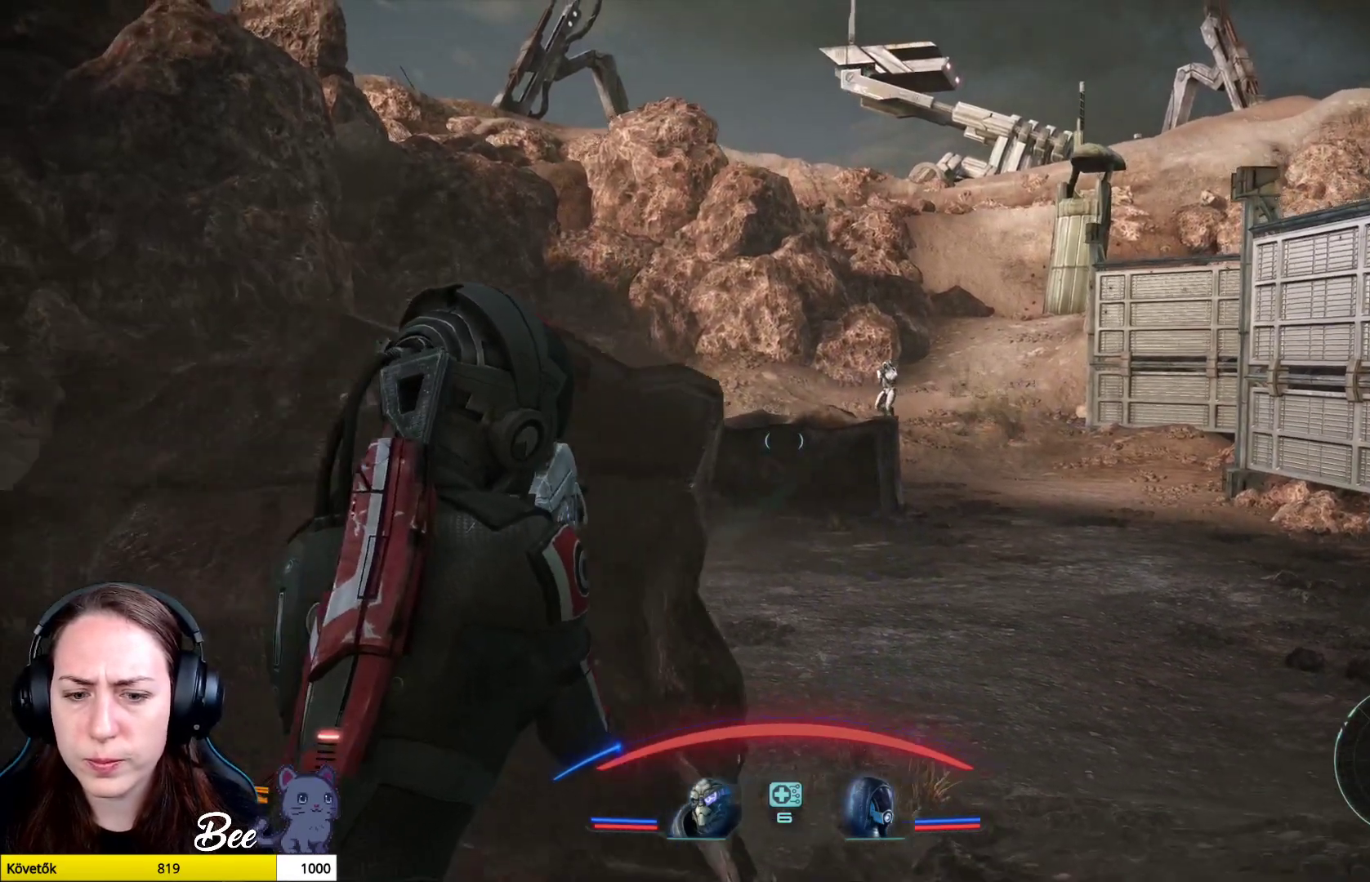
{"buttons": [], "left_stick": "center", "right_stick": "center", "events": [[33, "left_stick", "up-left"], [133, "left_stick", "up"], [300, "left_stick", "center"]]}
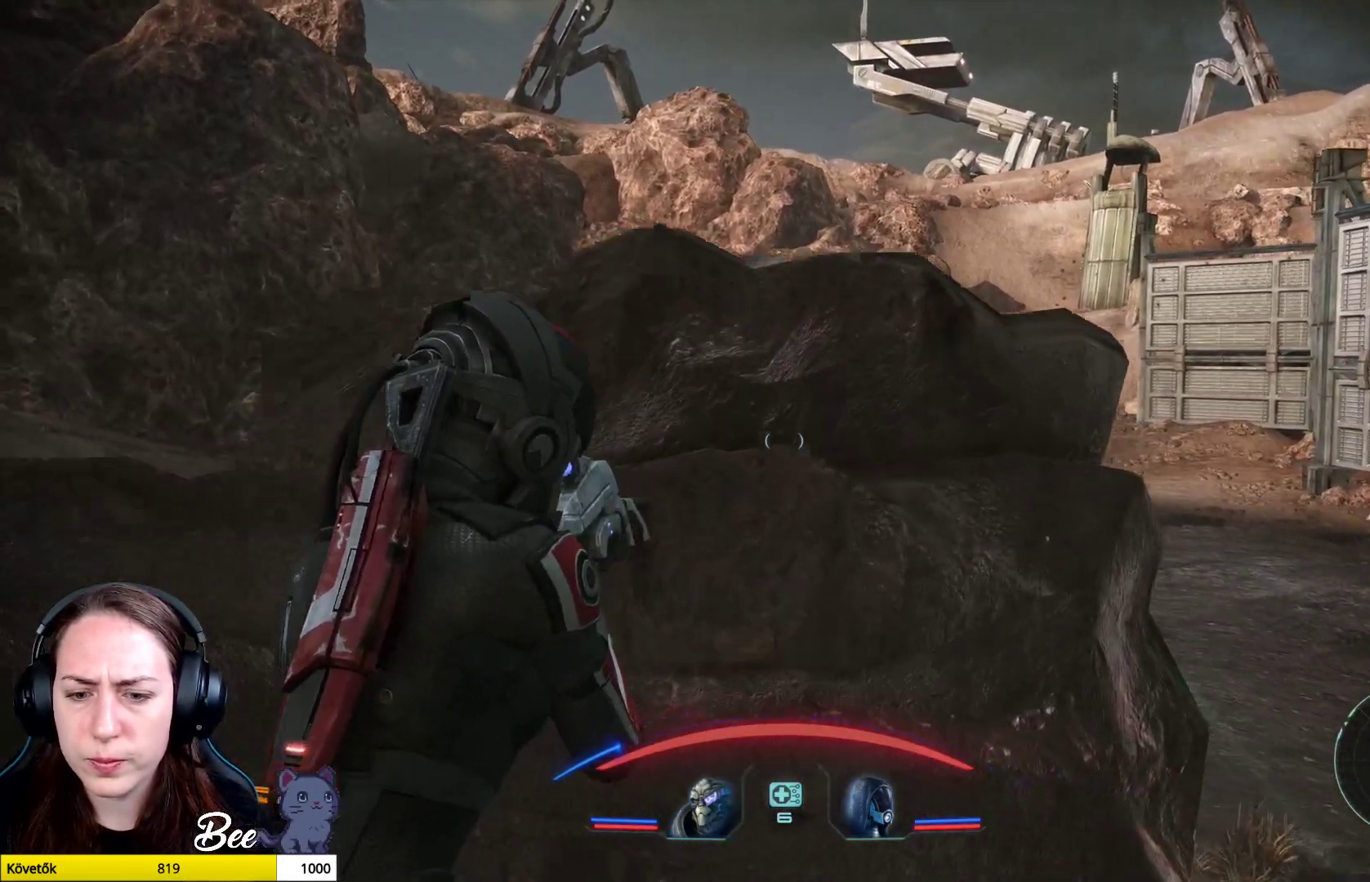
{"buttons": [], "left_stick": "up-right", "right_stick": "center", "events": [[500, "left_stick", "up-right"]]}
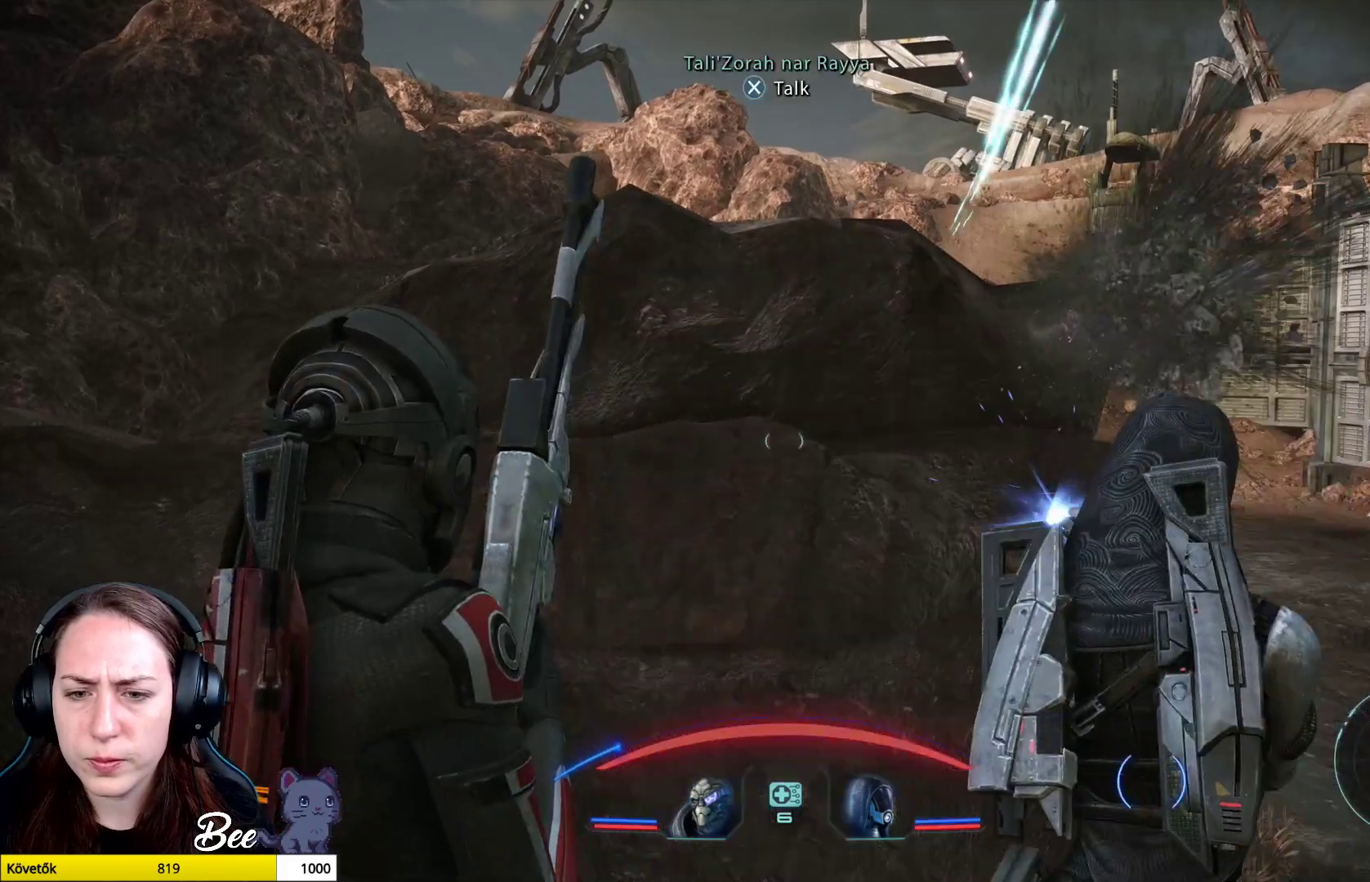
{"buttons": [], "left_stick": "center", "right_stick": "center", "events": [[234, "left_stick", "center"]]}